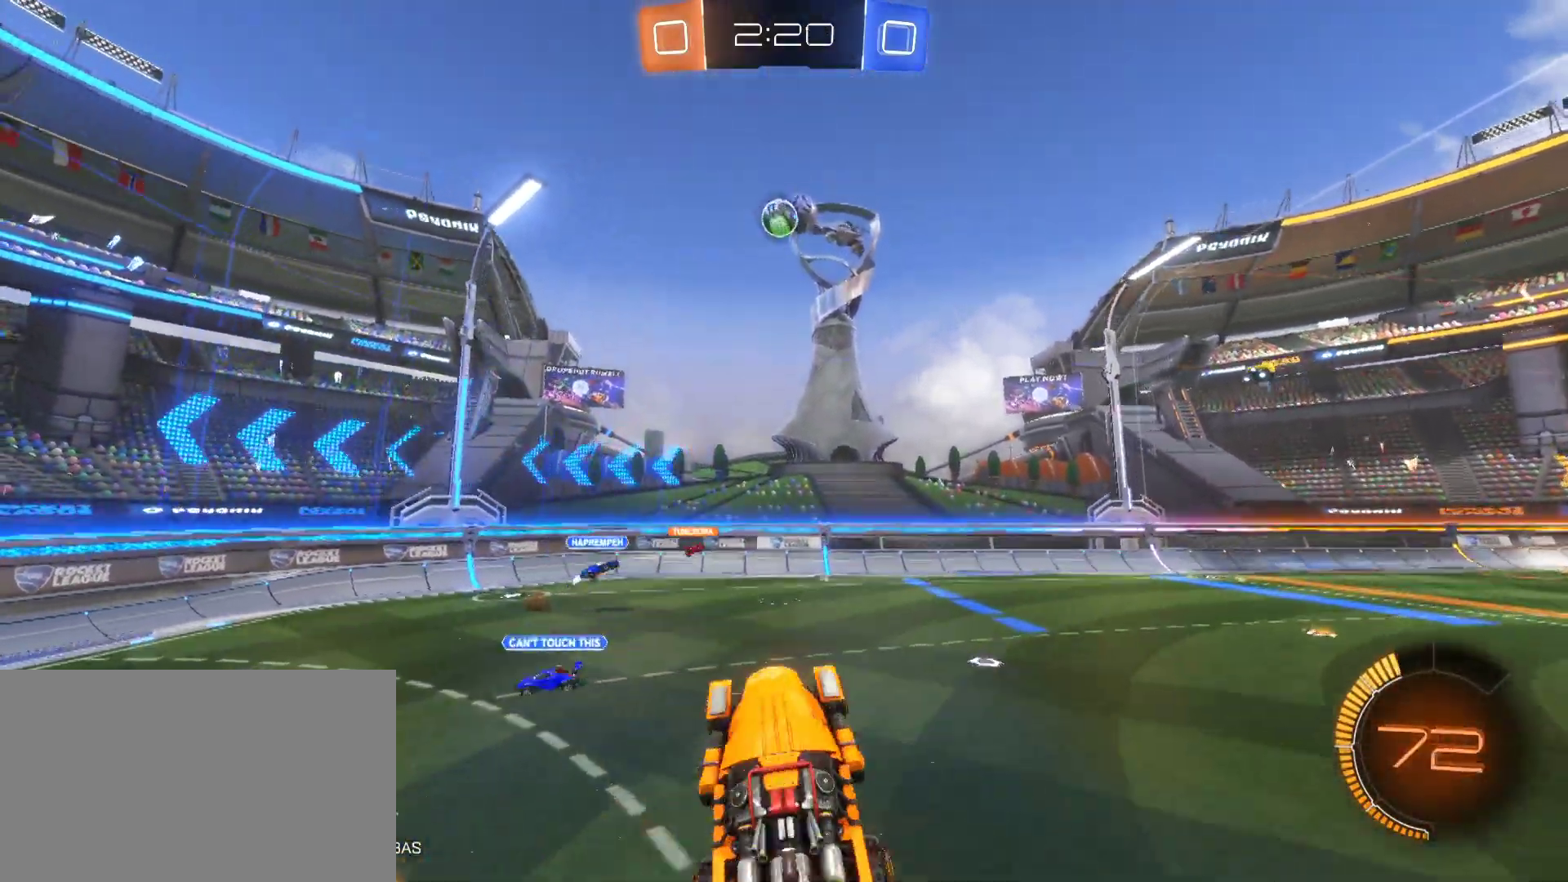
Gameplay with keyboard and mouse; each line is a JSON object with the keys and mouse buttons held at the frame after it. "events" lists presses ("down") and releases ("up") of "1", "2", "3", "4", "5", "a", "alt", "c", "caps_lock", "ctrl", "d", "e", "f", "g", "q", "r", "s", "shift", "space", "t", "tab", "v", "w", "x", "z", "mouse_left", "mouse_wheel" and "mouse_right" between this image and that frame as [ms after this image, input, new state], when the widget could be followed in between. "mouse_left", "mouse_wheel", "mouse_right" = the "left", "wheel", "right" buttons of the "mouse" list. No other keys are recorded. "wheel" means that the mouse wheel is clicked or scrolled. "mouse_move" is the direction in which the mouse moves at that frame (one of eight, or "still"), when it could be read.
{"keys": [], "mouse": ["left"], "mouse_move": "still", "events": [[67, "d", "down"], [117, "w", "down"], [350, "w", "up"], [433, "d", "up"]]}
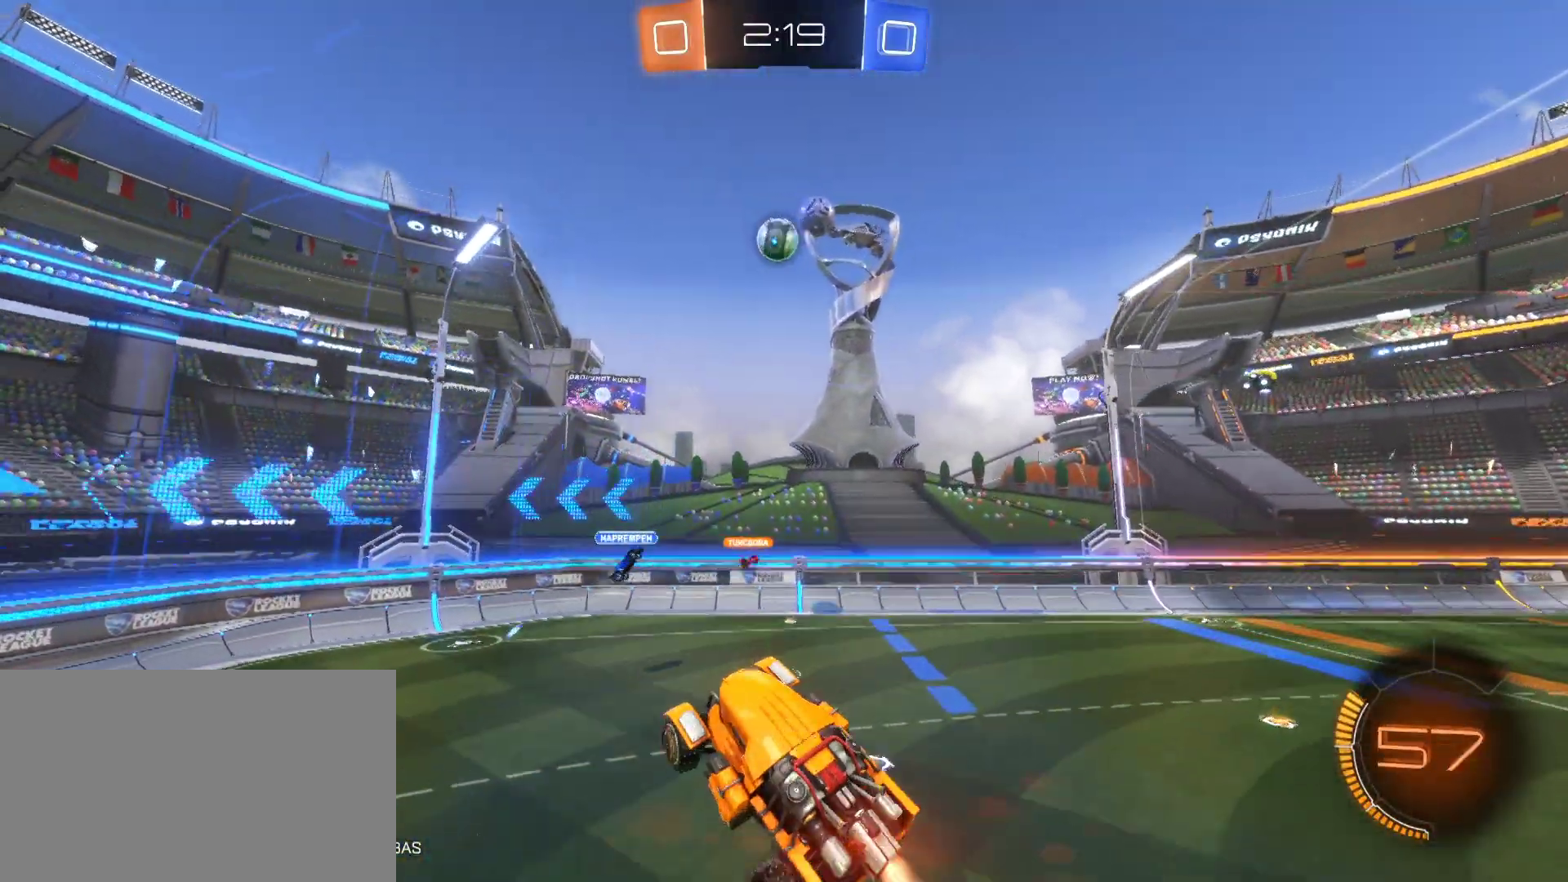
{"keys": ["a", "d", "s"], "mouse": ["left"], "mouse_move": "still", "events": [[33, "w", "down"], [83, "d", "down"], [83, "mouse_left", "up"], [217, "mouse_left", "down"], [217, "w", "up"], [267, "d", "up"], [367, "a", "down"], [367, "s", "down"], [417, "d", "down"]]}
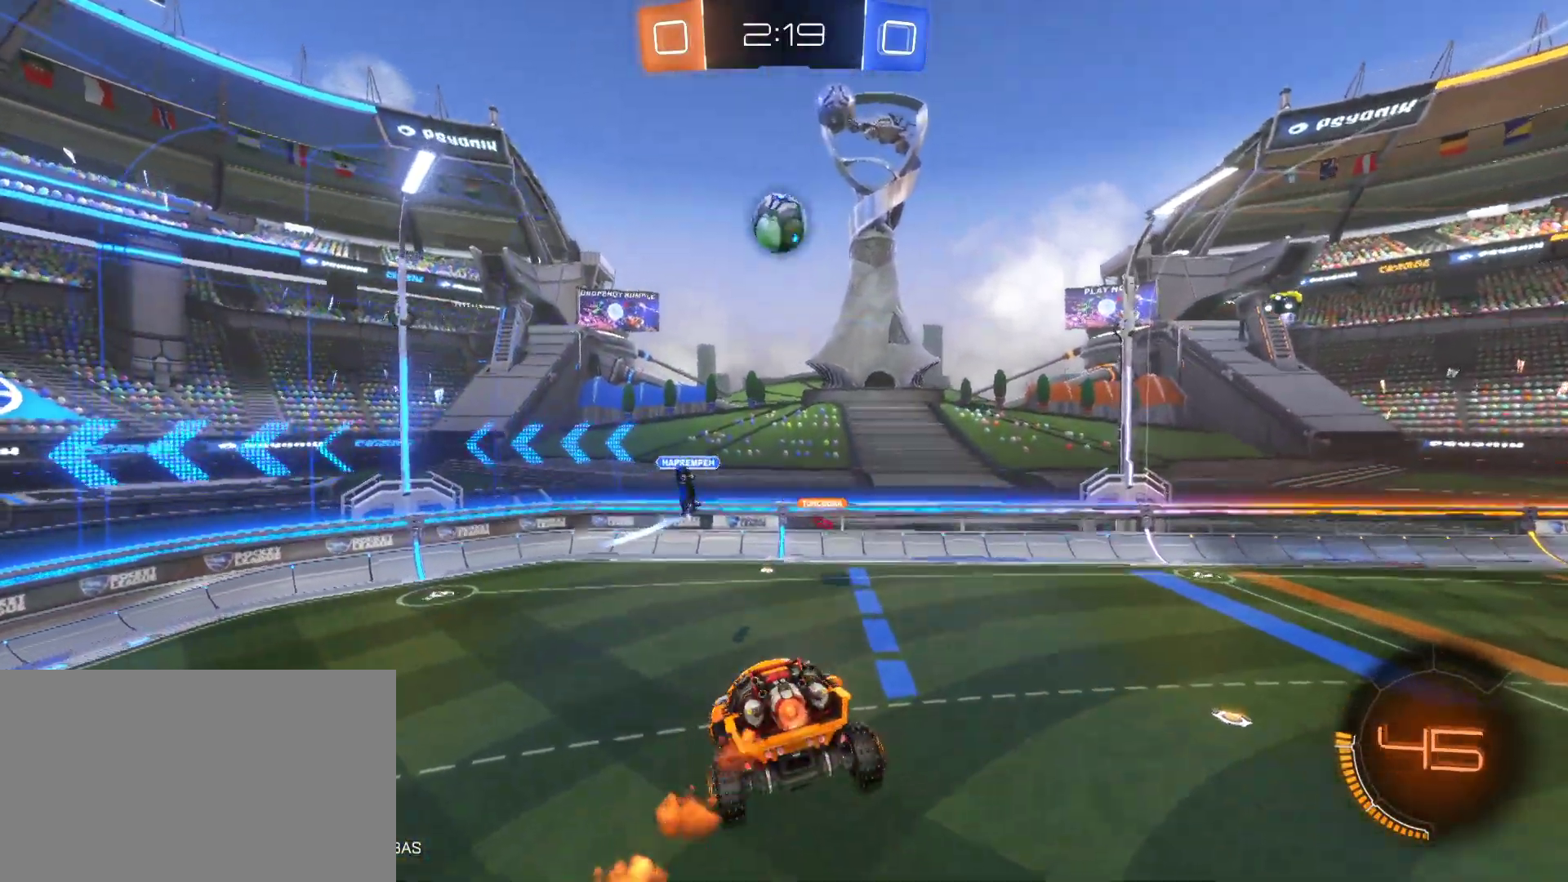
{"keys": [], "mouse": ["left"], "mouse_move": "still", "events": [[50, "mouse_left", "up"], [150, "d", "up"], [150, "s", "up"], [183, "mouse_left", "down"], [283, "a", "up"]]}
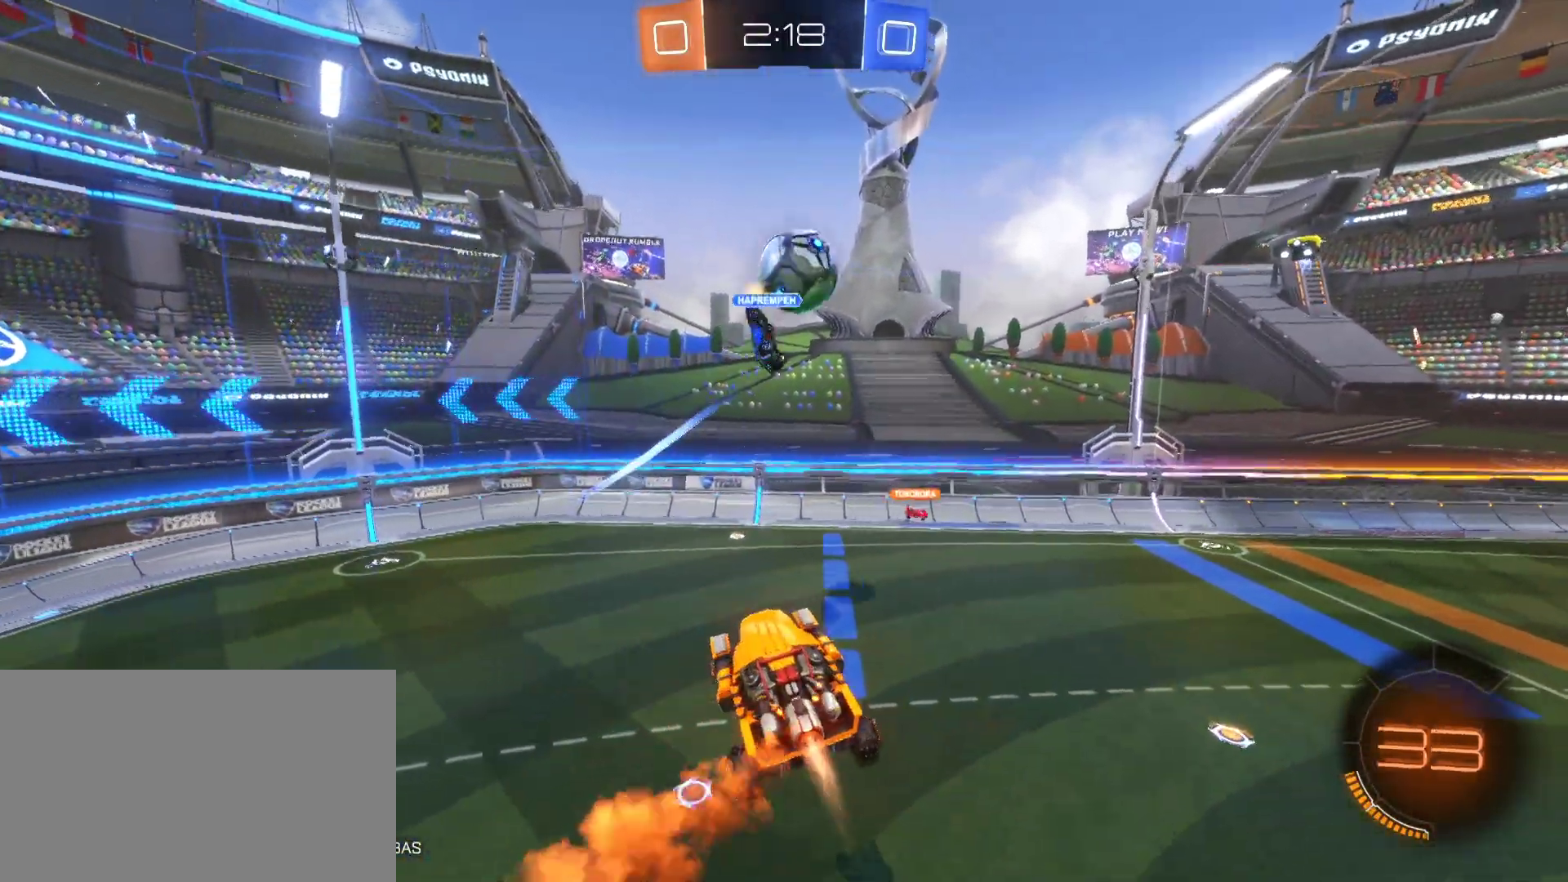
{"keys": [], "mouse": [], "mouse_move": "still", "events": [[67, "d", "down"], [117, "d", "up"], [117, "mouse_left", "up"], [250, "d", "down"], [350, "w", "down"], [433, "w", "up"], [483, "d", "up"]]}
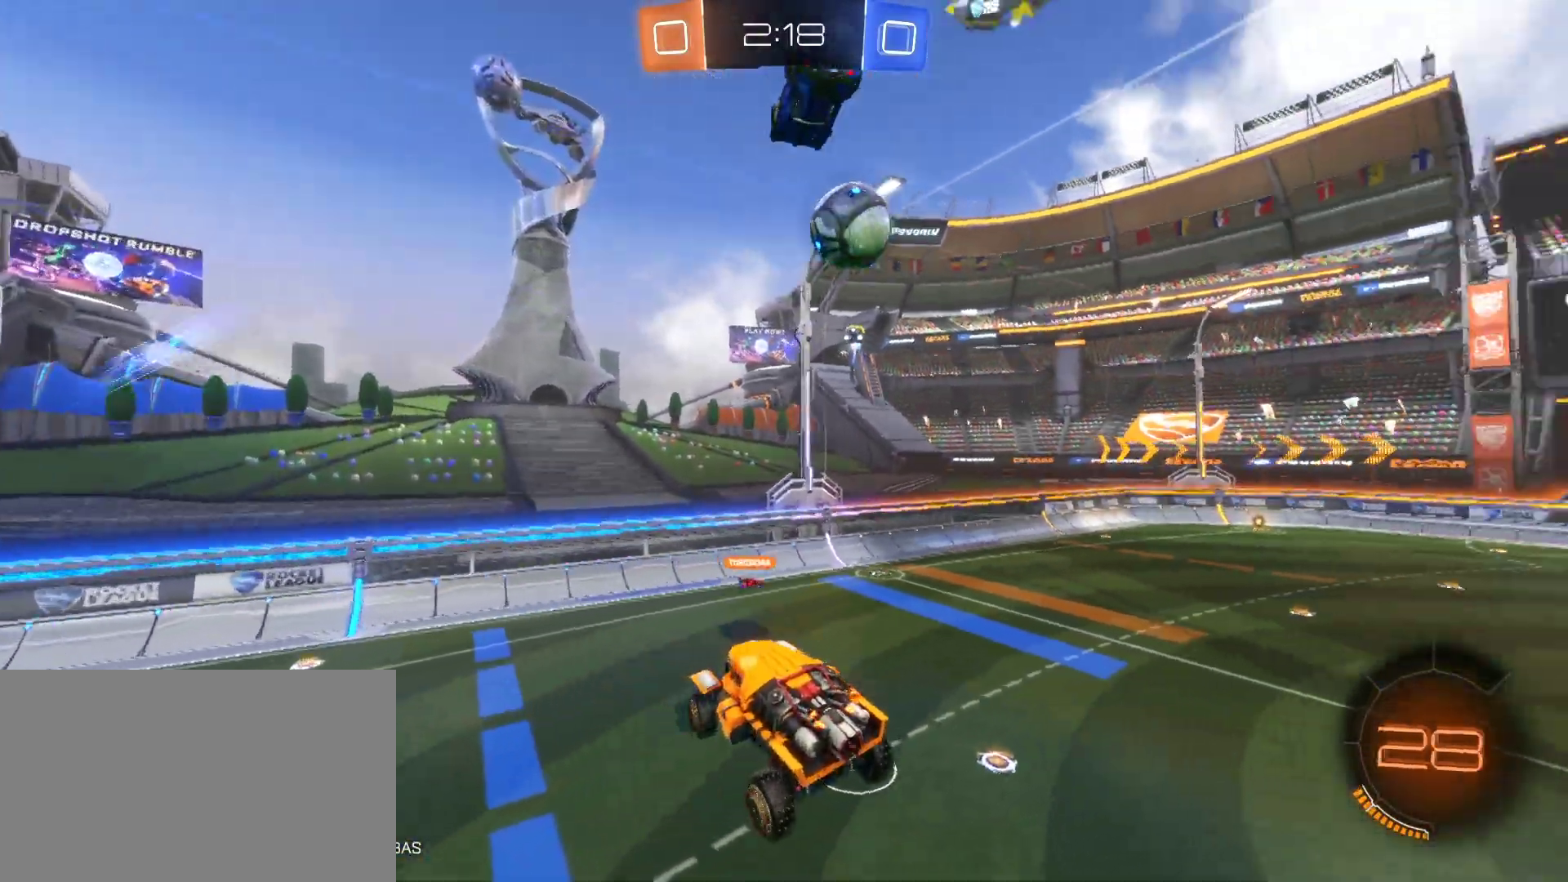
{"keys": [], "mouse": [], "mouse_move": "still", "events": []}
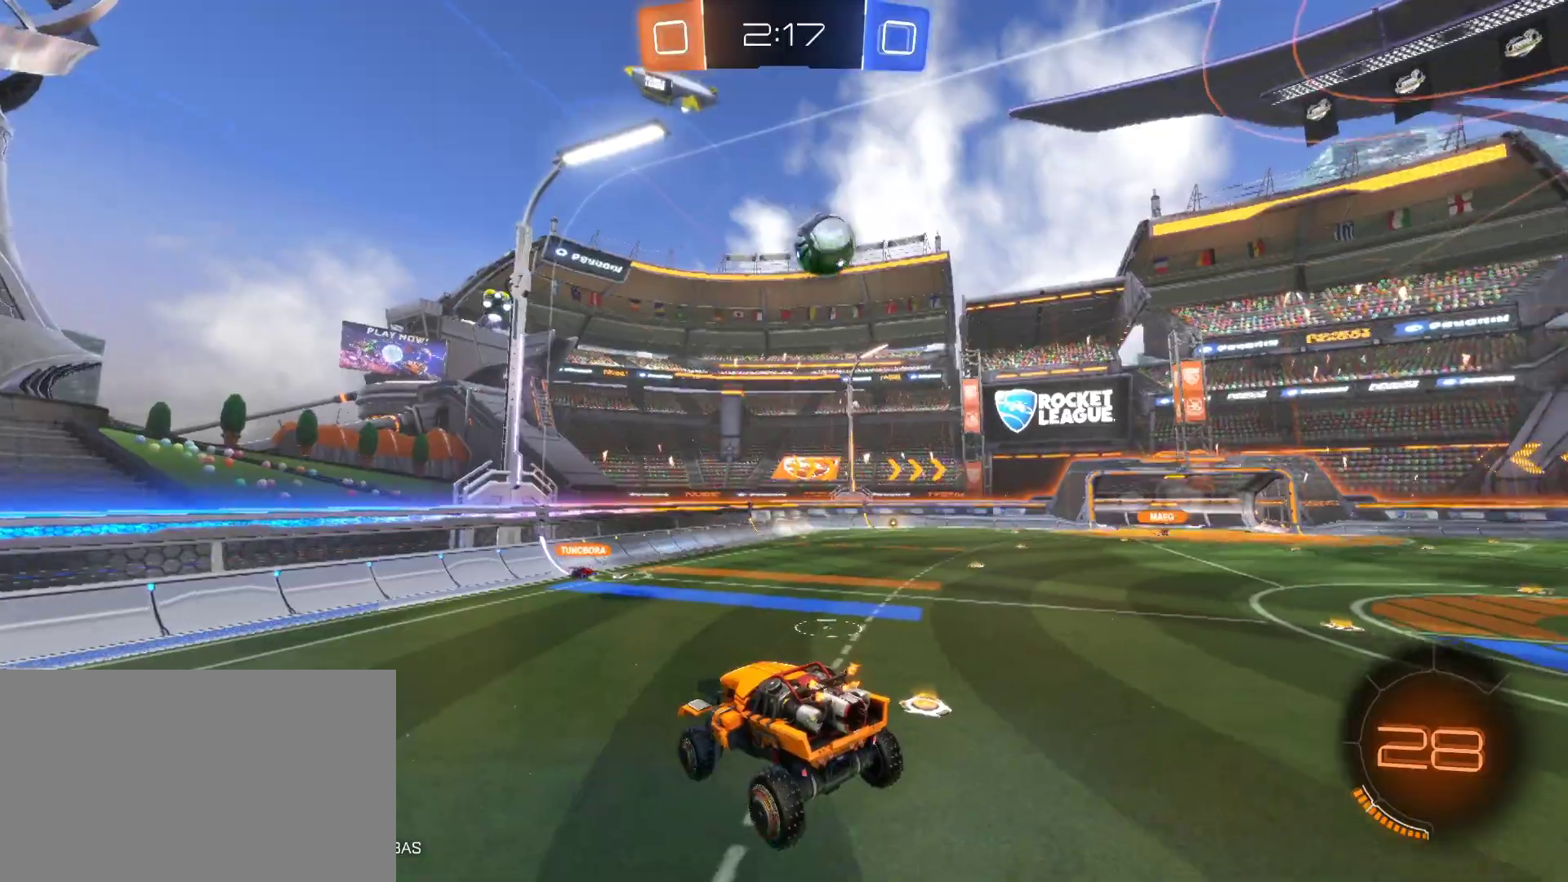
{"keys": ["w"], "mouse": ["left"], "mouse_move": "still", "events": [[233, "w", "down"], [283, "d", "down"], [283, "mouse_left", "down"], [417, "d", "up"]]}
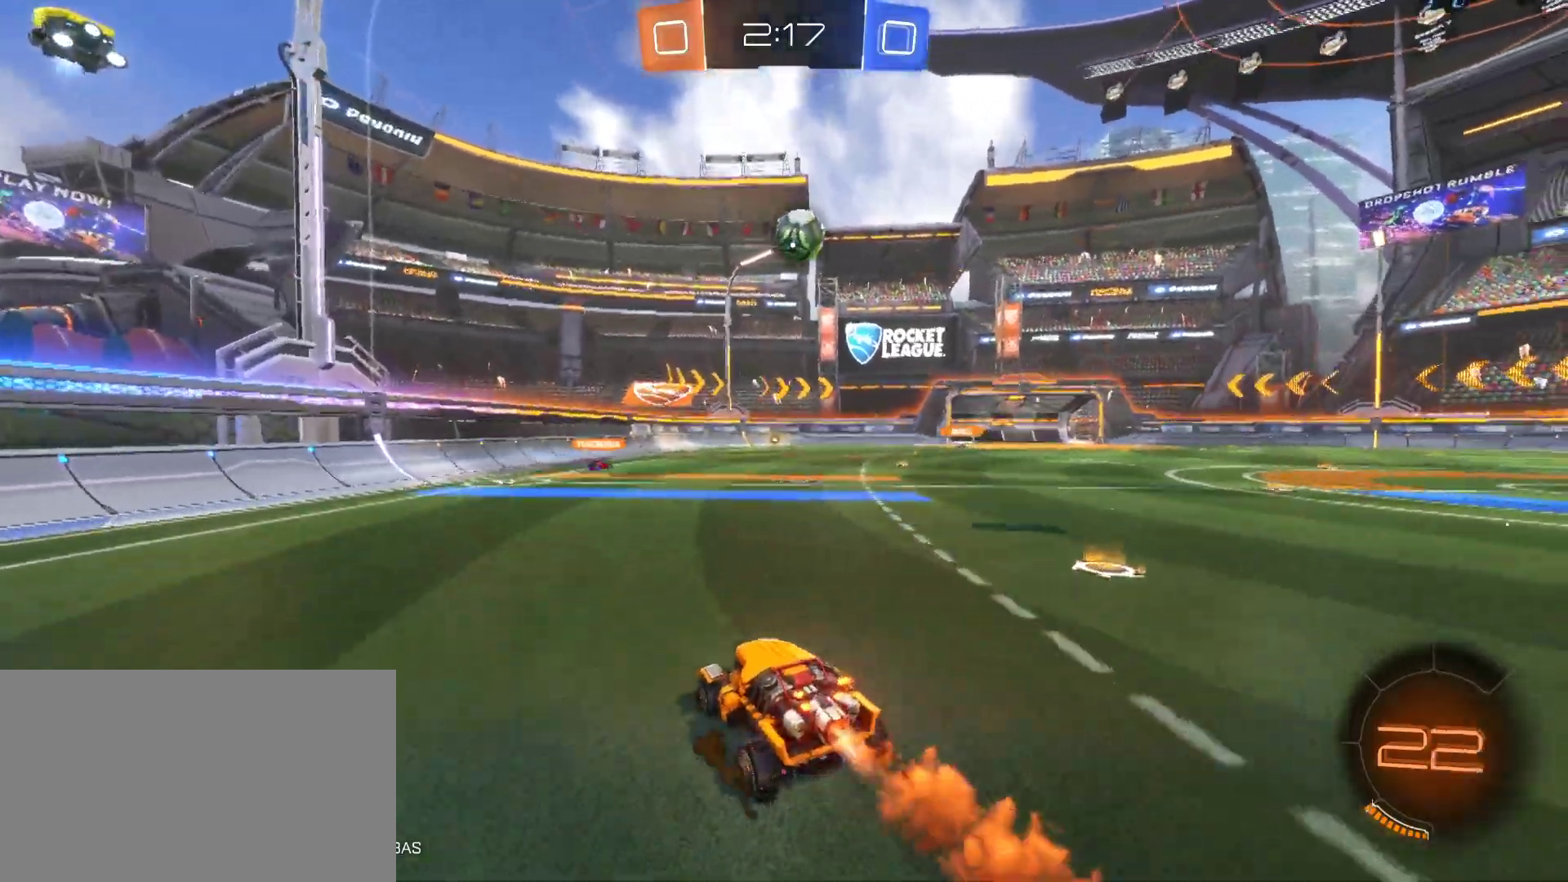
{"keys": ["w"], "mouse": ["left"], "mouse_move": "still", "events": [[167, "a", "down"], [350, "a", "up"]]}
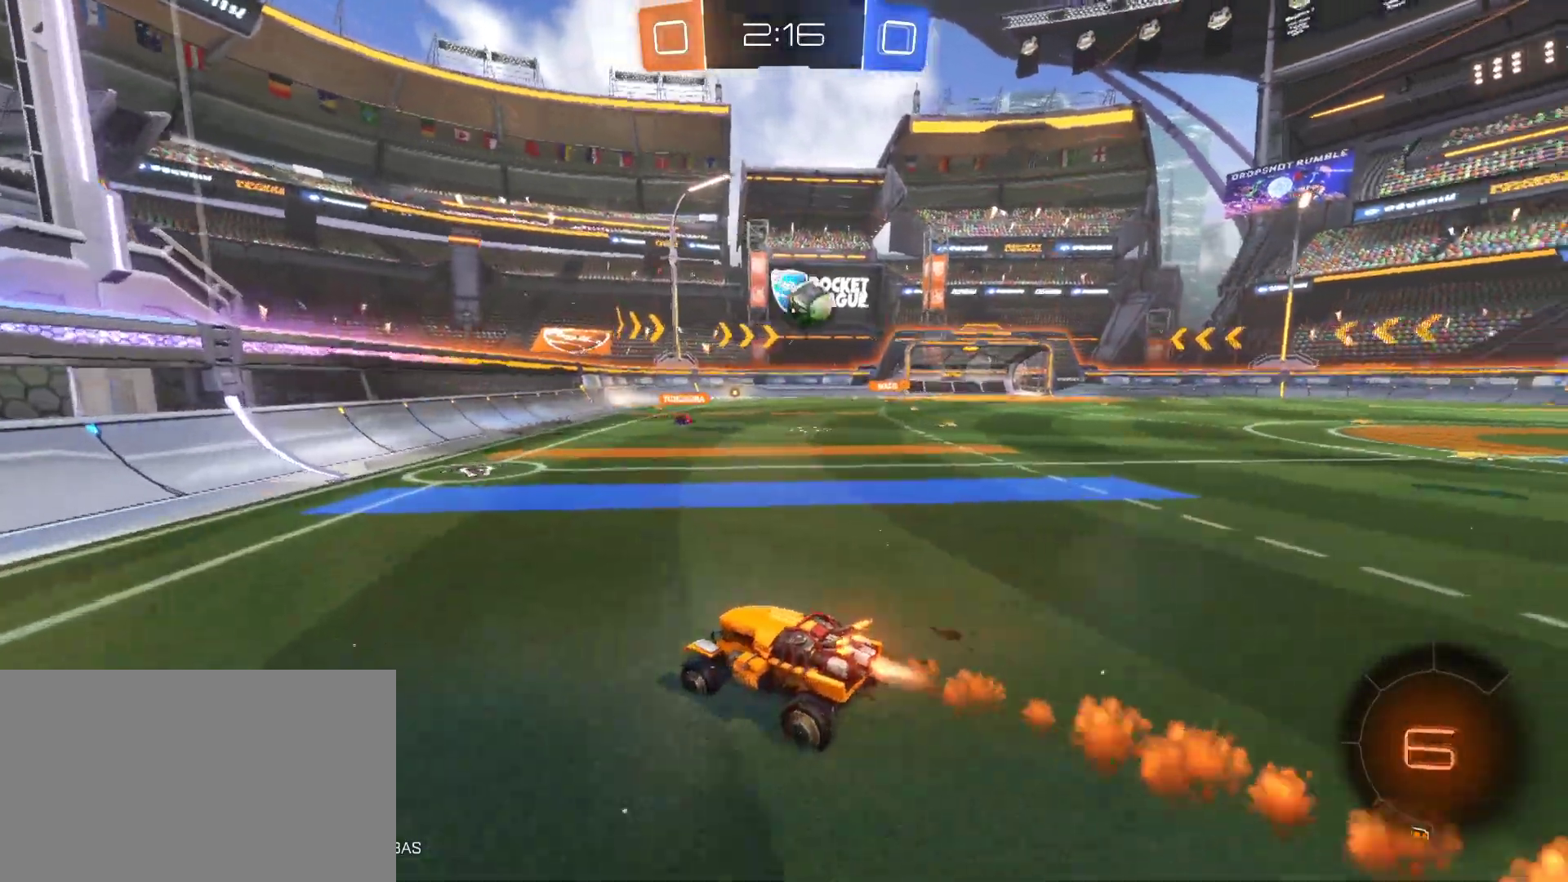
{"keys": ["d", "w"], "mouse": ["left"], "mouse_move": "still", "events": [[83, "d", "down"], [267, "d", "up"], [317, "d", "down"]]}
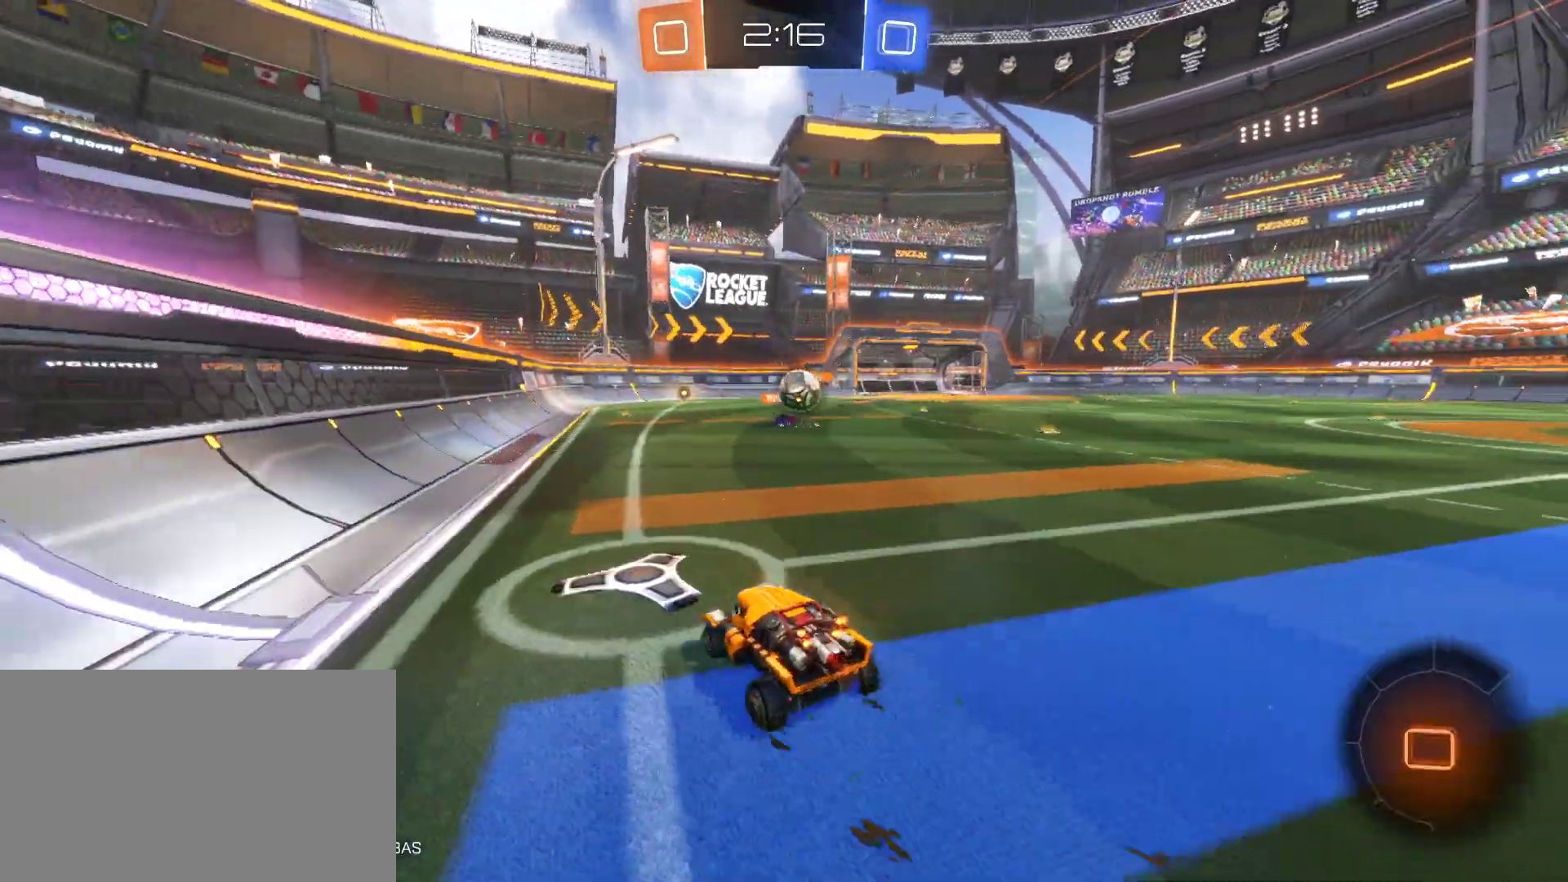
{"keys": ["w"], "mouse": [], "mouse_move": "still", "events": [[100, "d", "up"], [150, "mouse_right", "down"], [183, "mouse_left", "up"], [183, "mouse_right", "up"], [283, "mouse_right", "down"], [467, "mouse_right", "up"]]}
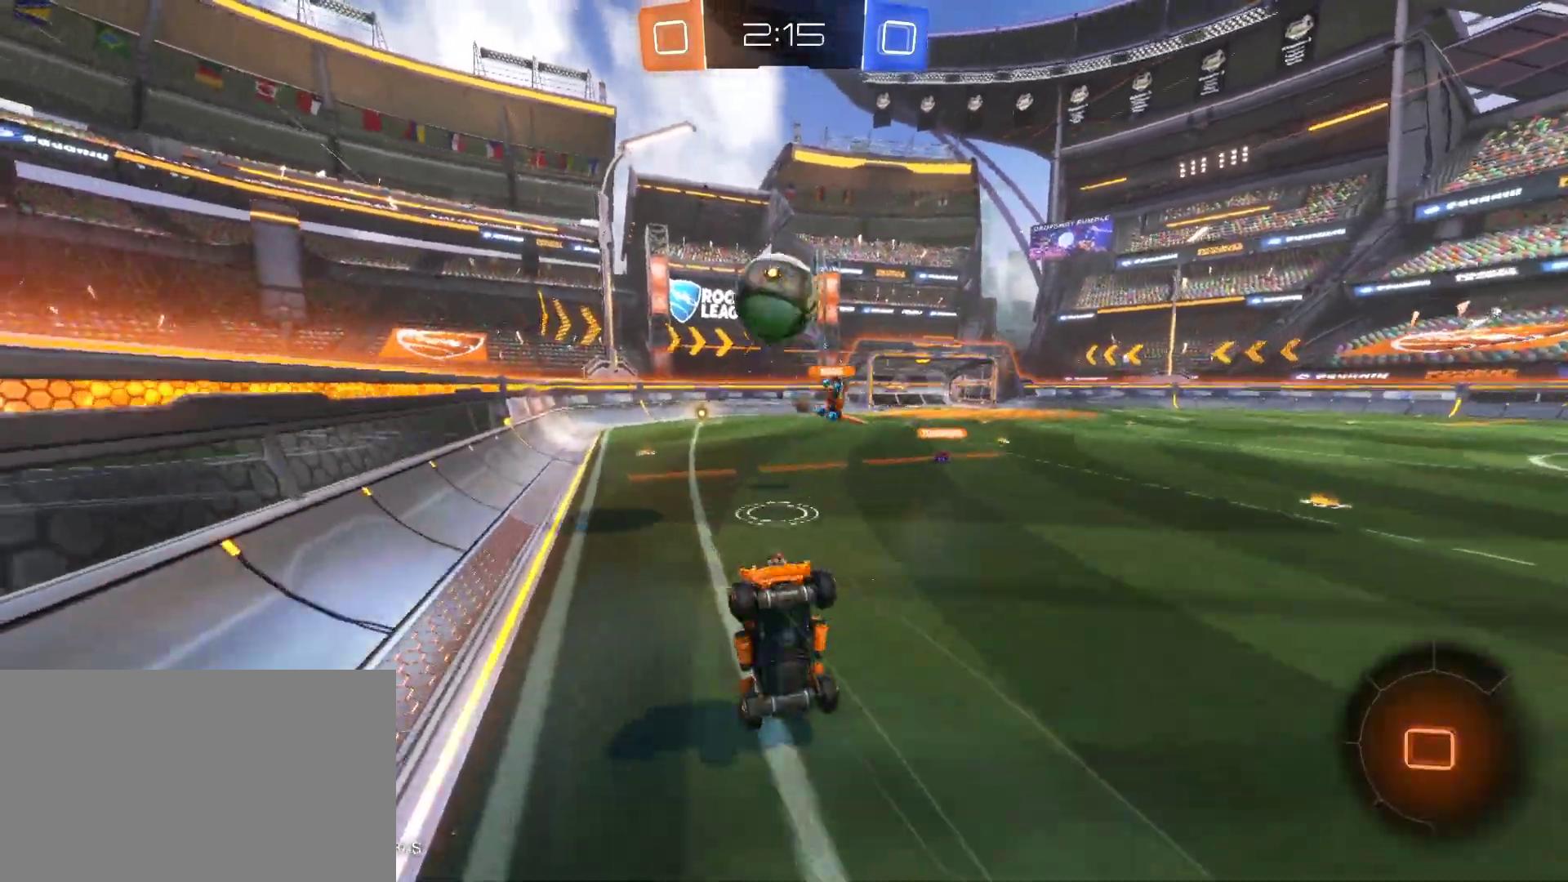
{"keys": [], "mouse": [], "mouse_move": "up-left", "events": [[67, "w", "up"], [167, "space", "down"], [250, "space", "up"]]}
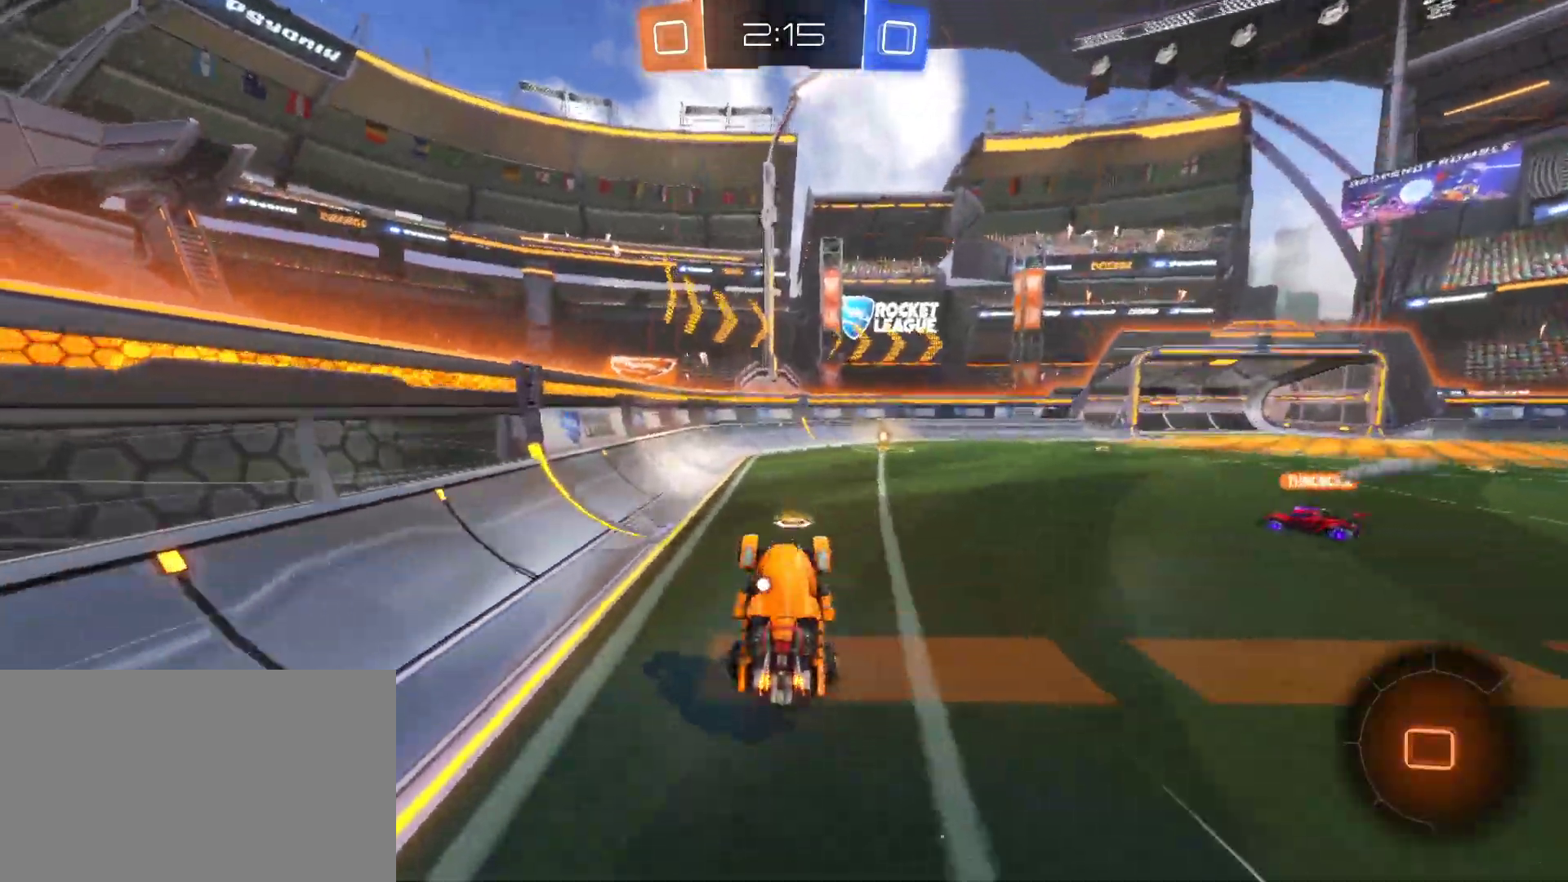
{"keys": ["d", "space", "w"], "mouse": [], "mouse_move": "still", "events": [[33, "space", "down"], [133, "space", "up"], [317, "d", "down"], [317, "w", "down"], [450, "space", "down"]]}
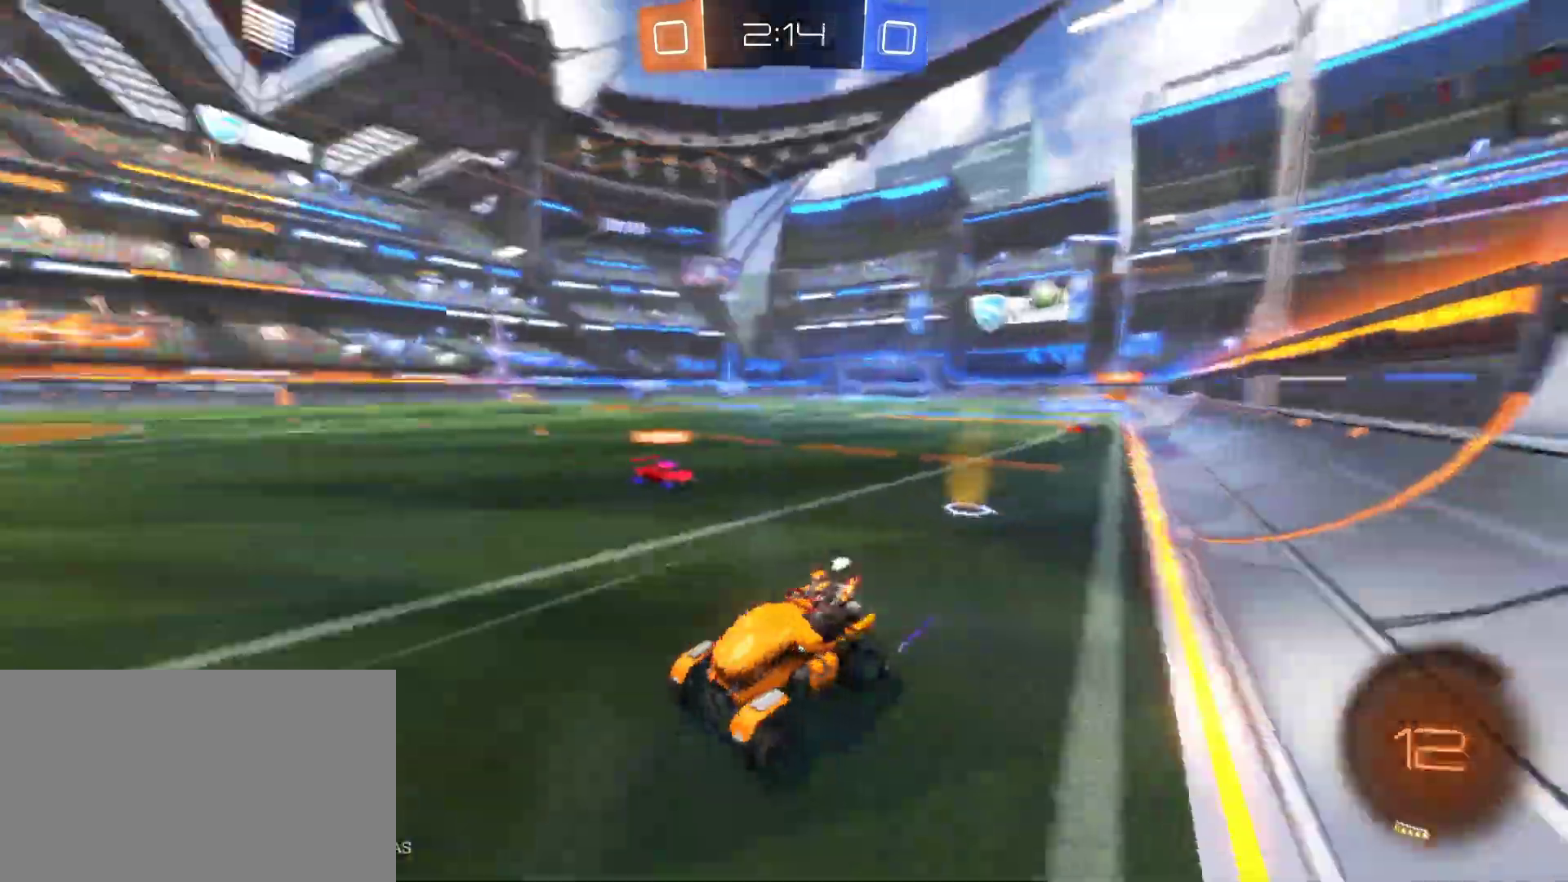
{"keys": ["e"], "mouse": [], "mouse_move": "still", "events": [[50, "space", "up"], [150, "mouse_right", "down"], [183, "d", "up"], [183, "w", "up"], [283, "mouse_right", "up"], [467, "e", "down"]]}
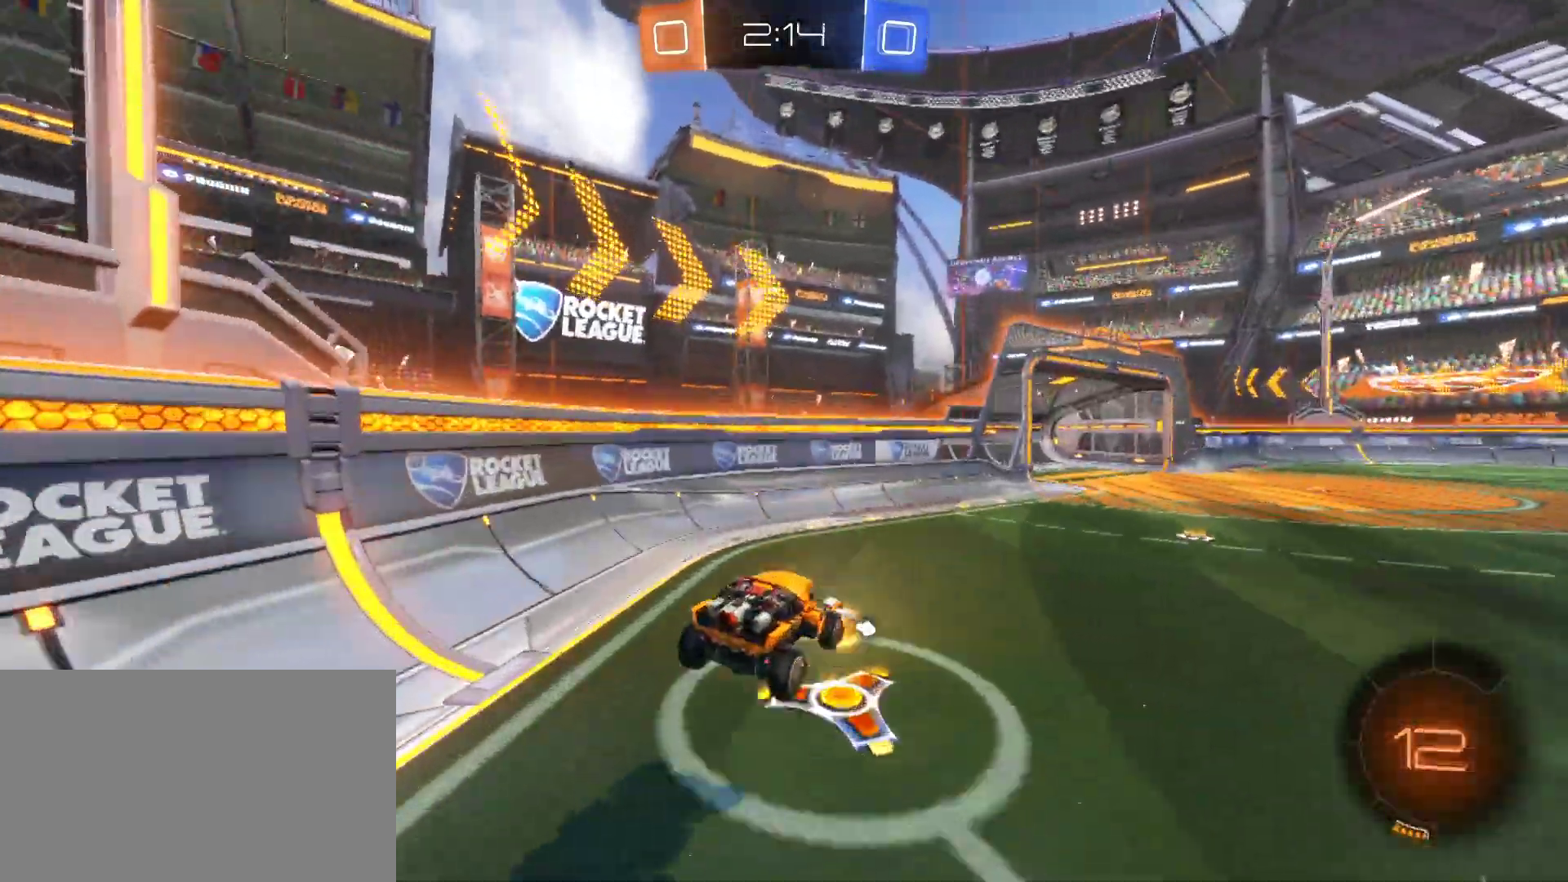
{"keys": ["w"], "mouse": [], "mouse_move": "still", "events": [[67, "e", "up"], [117, "space", "down"], [167, "space", "up"], [383, "w", "down"]]}
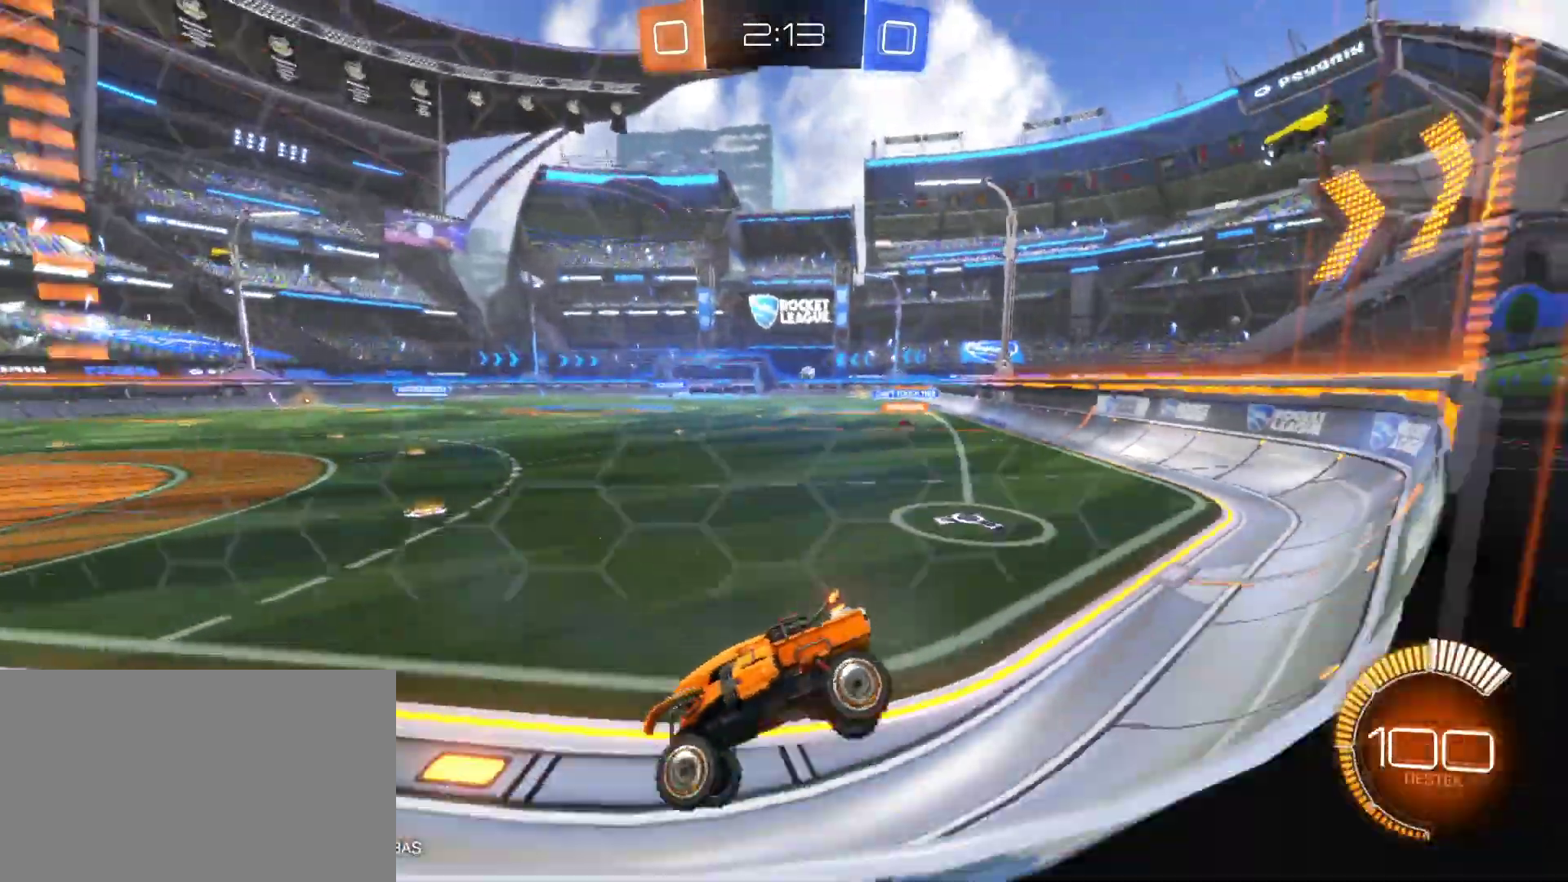
{"keys": ["w"], "mouse": ["left"], "mouse_move": "still", "events": [[33, "d", "down"], [450, "d", "up"], [500, "mouse_left", "down"]]}
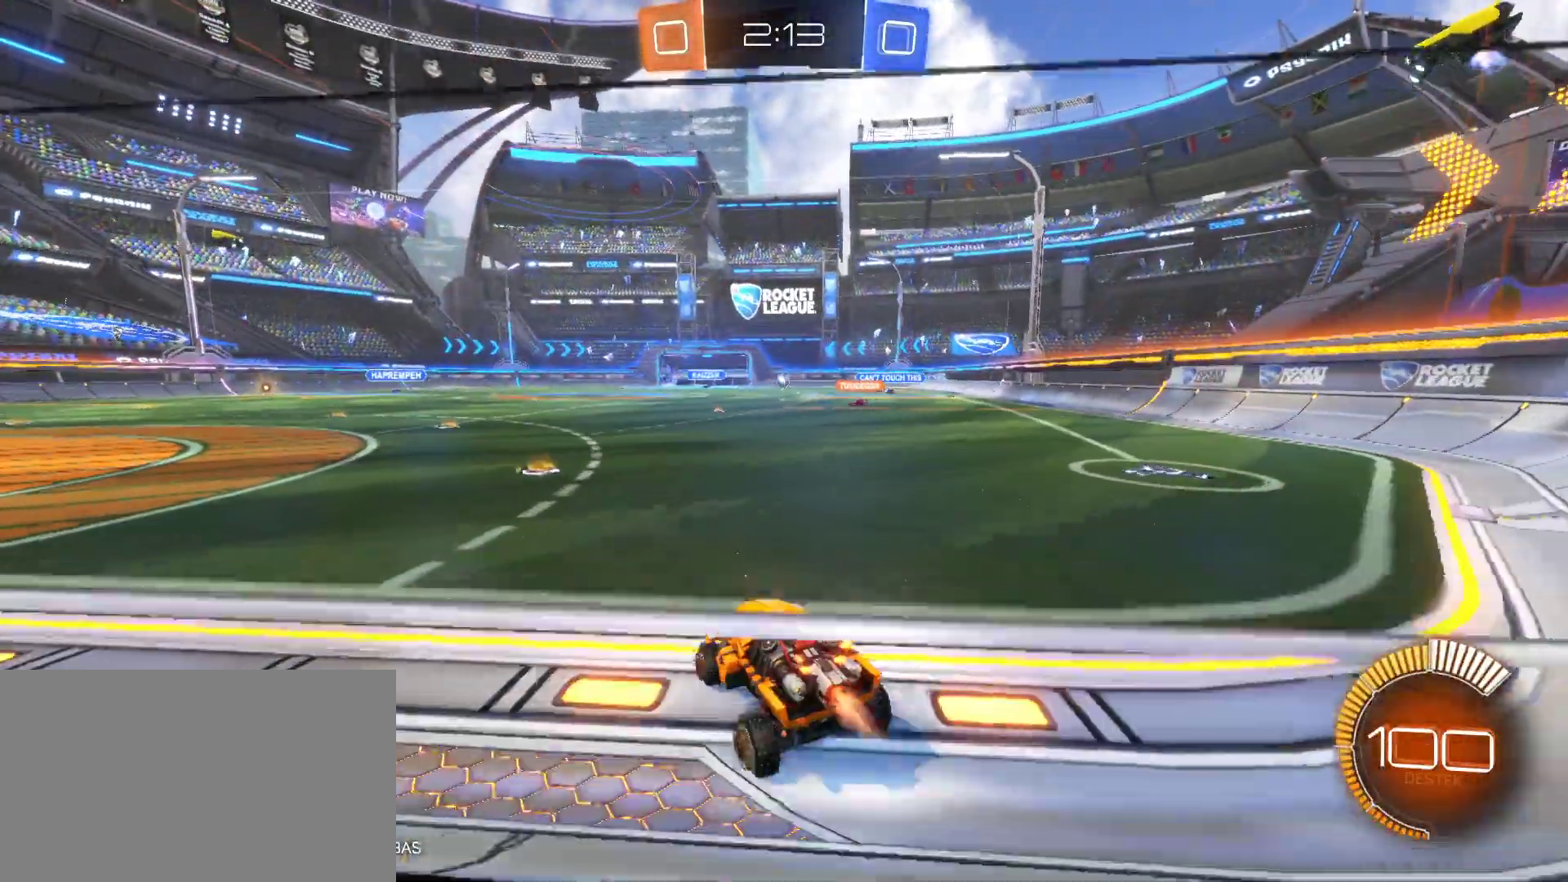
{"keys": ["w"], "mouse": ["right"], "mouse_move": "still", "events": [[283, "mouse_left", "up"], [283, "mouse_right", "down"], [383, "mouse_right", "up"], [433, "mouse_right", "down"]]}
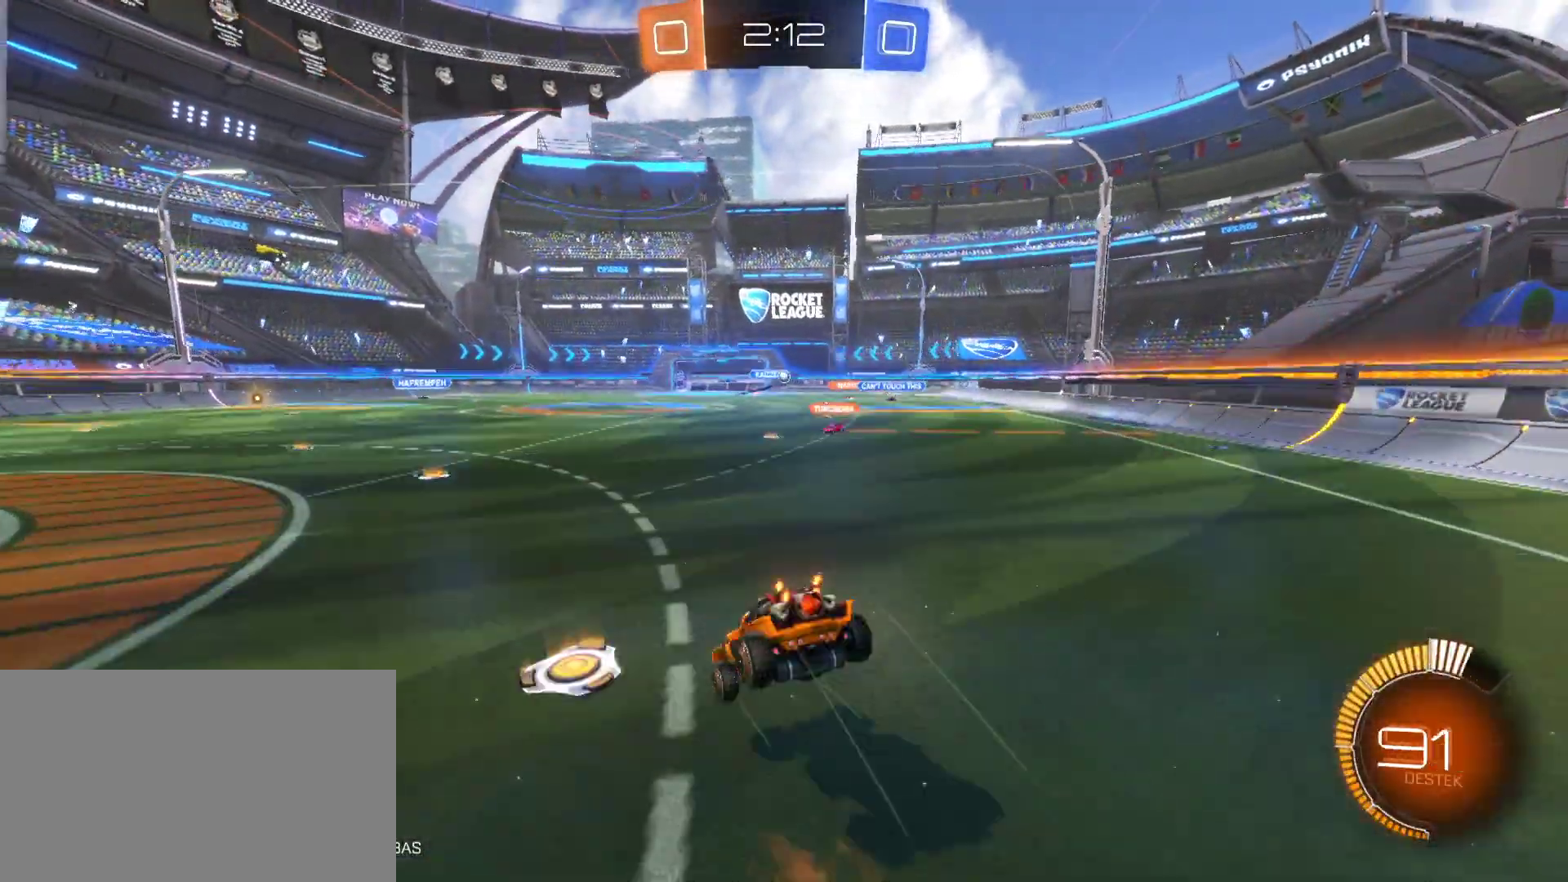
{"keys": [], "mouse": [], "mouse_move": "still", "events": [[117, "mouse_right", "up"], [200, "w", "up"]]}
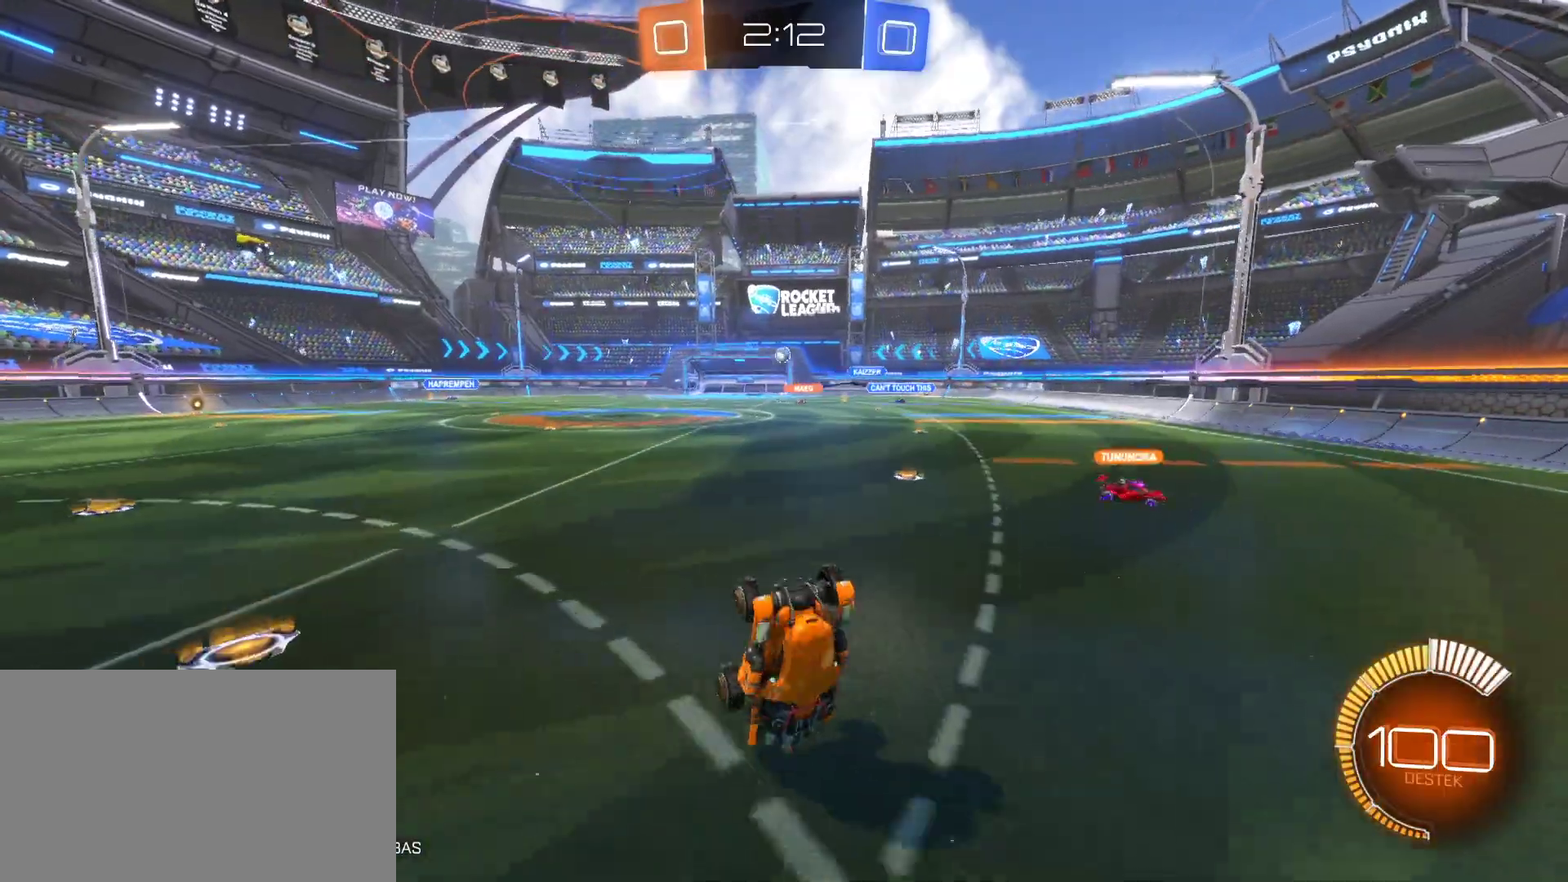
{"keys": ["a", "w"], "mouse": [], "mouse_move": "still", "events": [[500, "a", "down"], [500, "w", "down"]]}
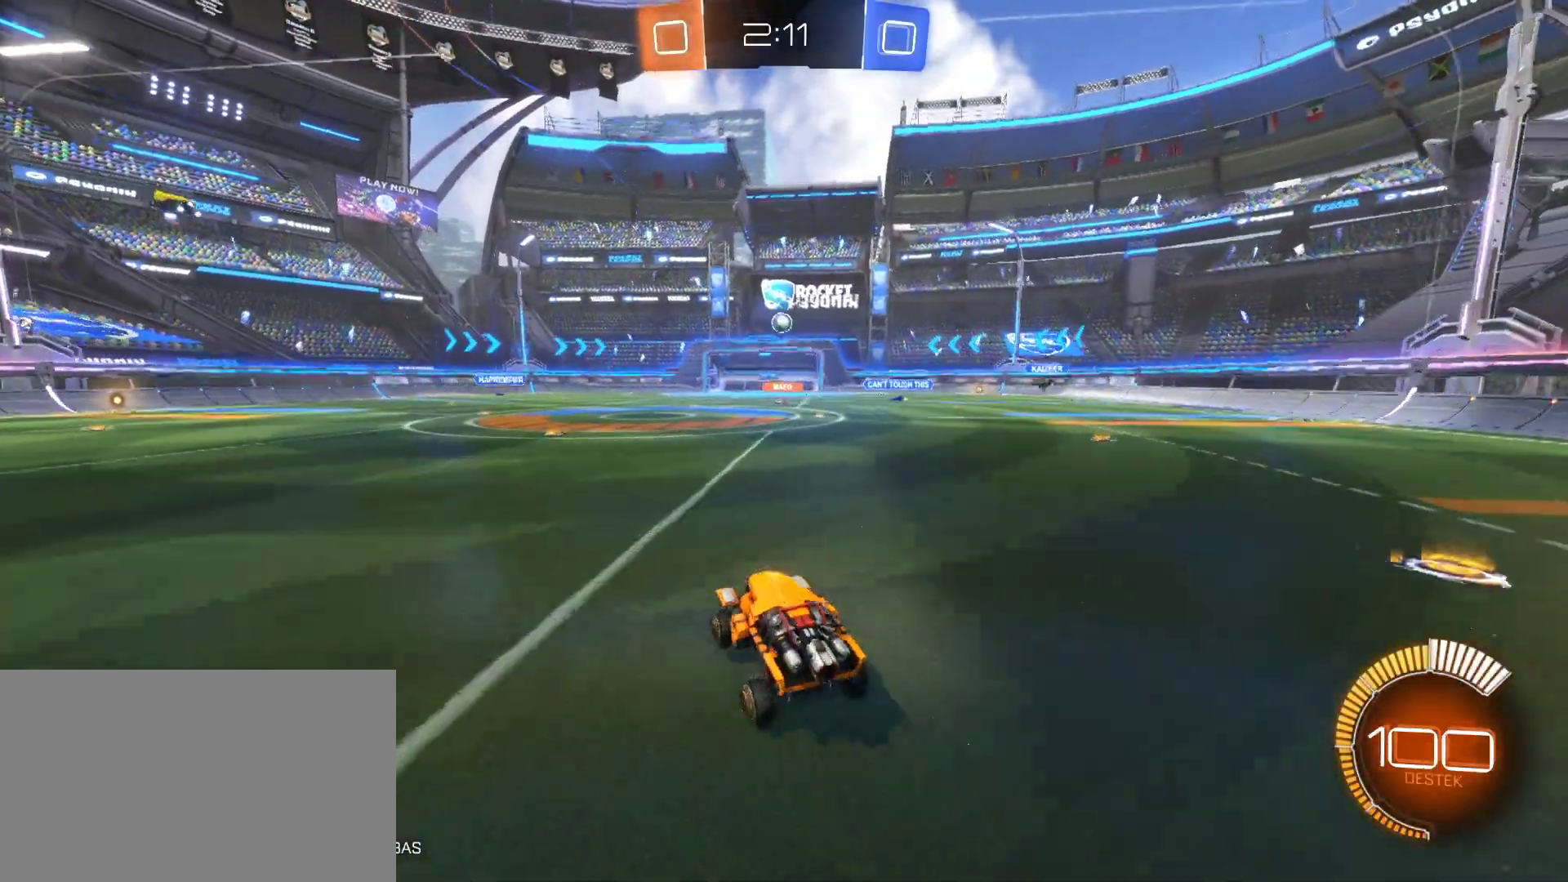
{"keys": ["d", "s"], "mouse": ["left", "right"], "mouse_move": "still", "events": [[150, "a", "up"], [183, "mouse_left", "down"], [183, "w", "up"], [283, "mouse_right", "down"], [333, "d", "down"], [333, "s", "down"]]}
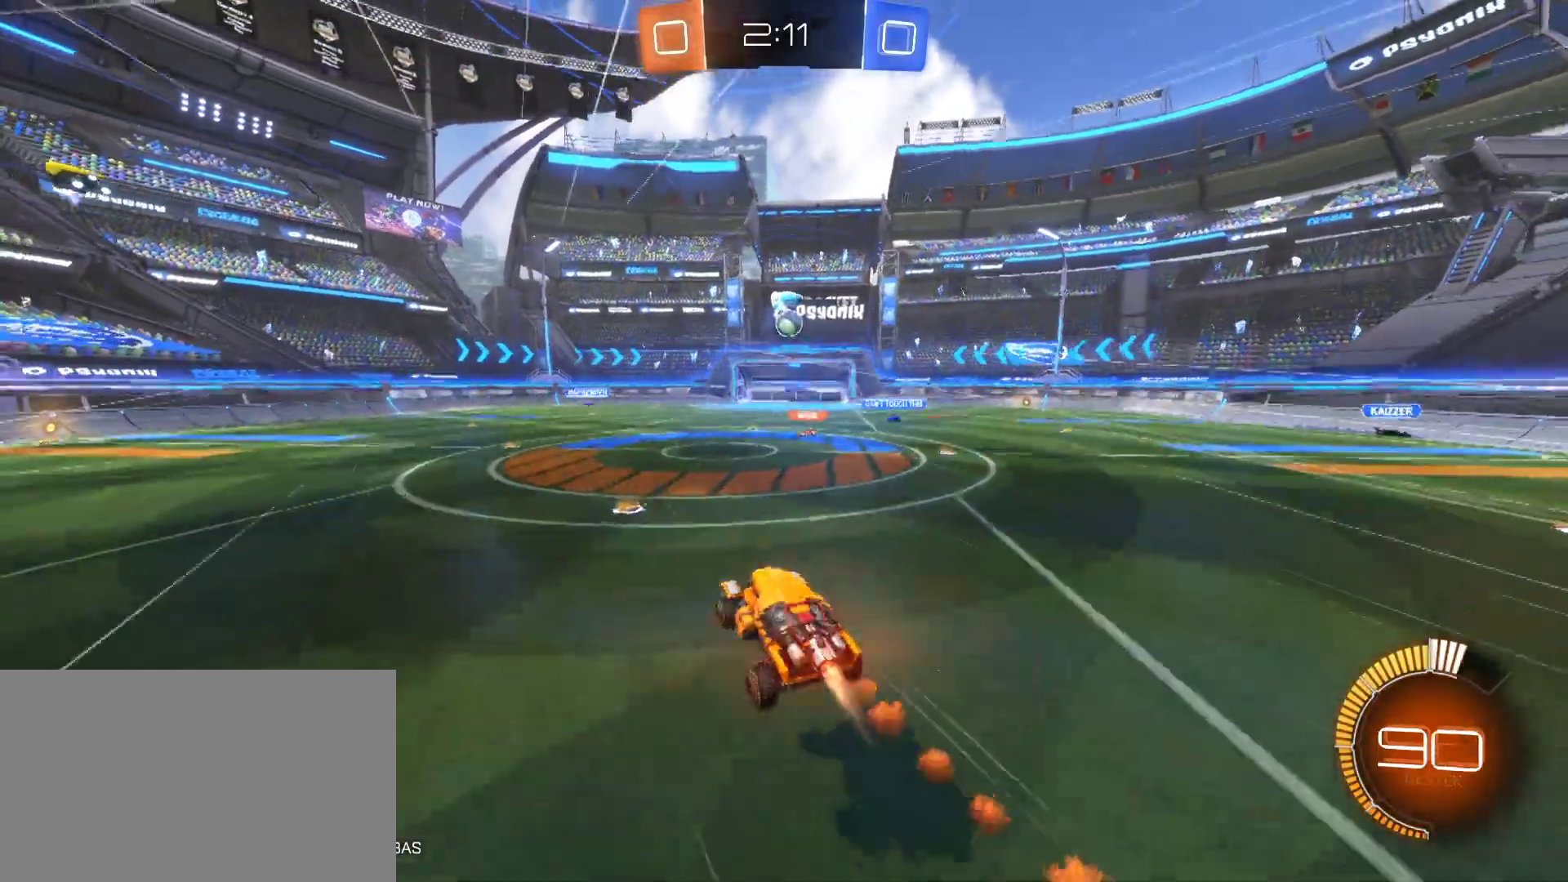
{"keys": ["e", "w"], "mouse": ["left"], "mouse_move": "still", "events": [[67, "mouse_right", "up"], [67, "s", "up"], [117, "d", "up"], [150, "w", "down"], [300, "w", "up"], [483, "e", "down"], [483, "w", "down"]]}
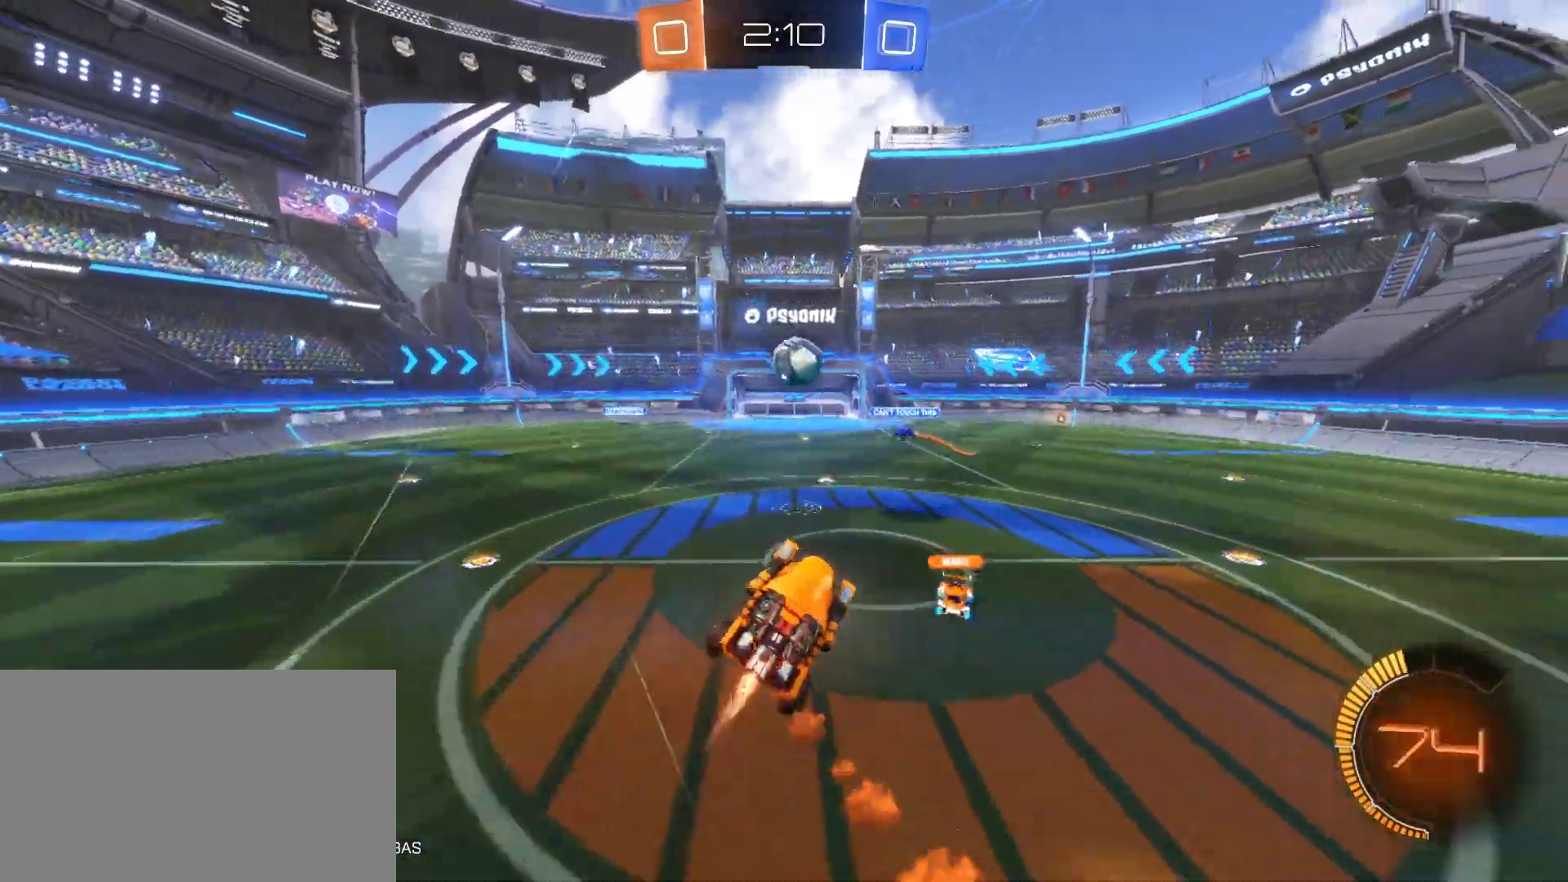
{"keys": ["e"], "mouse": ["left", "right"], "mouse_move": "still", "events": [[183, "mouse_right", "down"], [267, "w", "up"]]}
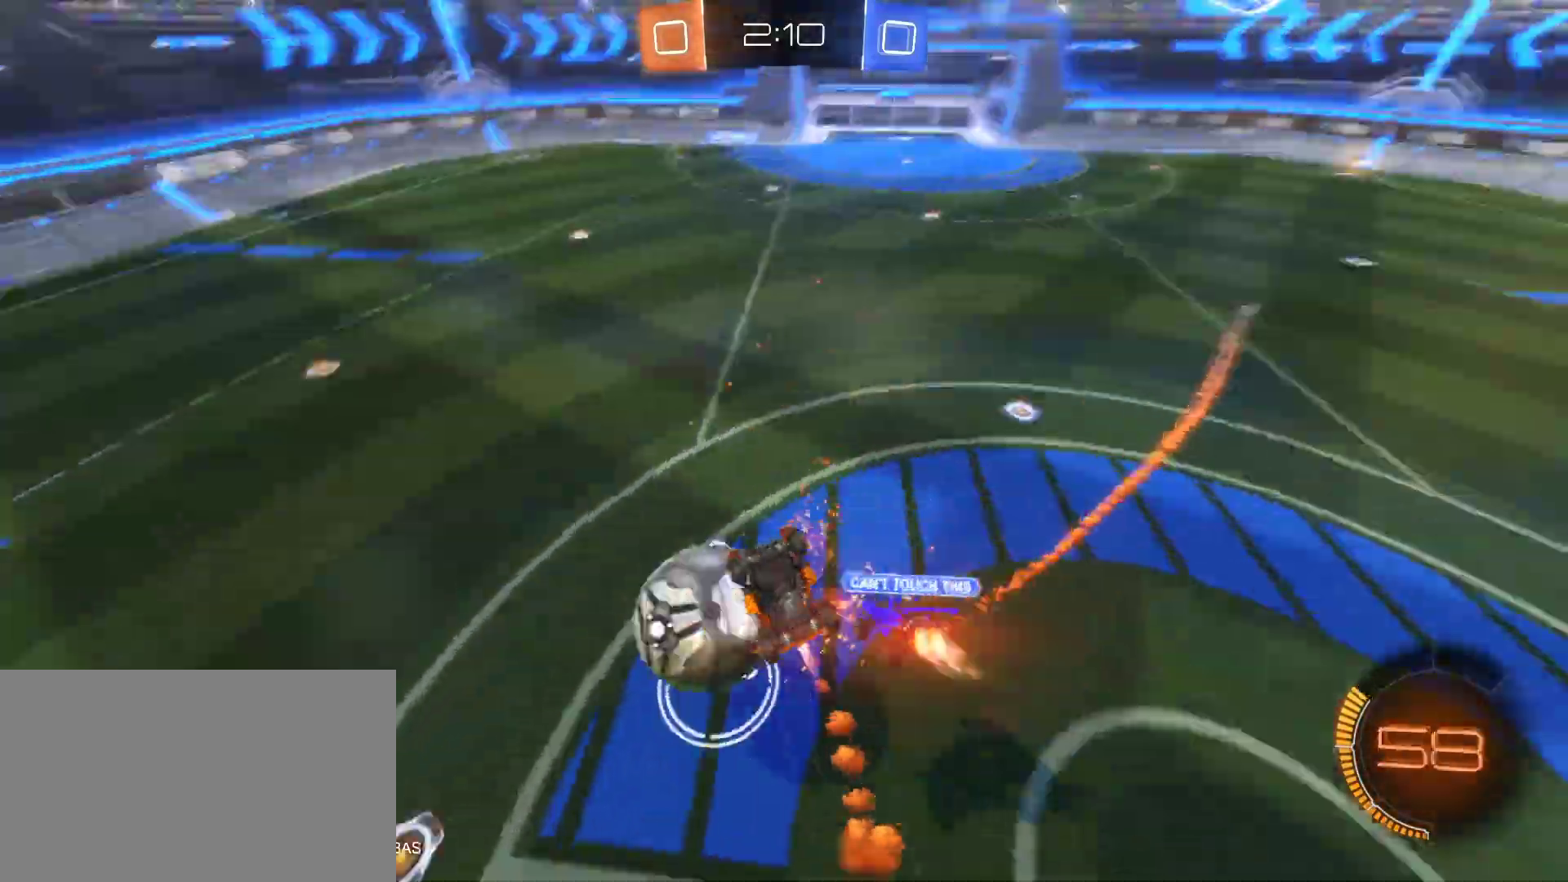
{"keys": ["a"], "mouse": [], "mouse_move": "still", "events": [[83, "mouse_left", "up"], [100, "mouse_right", "up"], [183, "e", "up"], [467, "a", "down"]]}
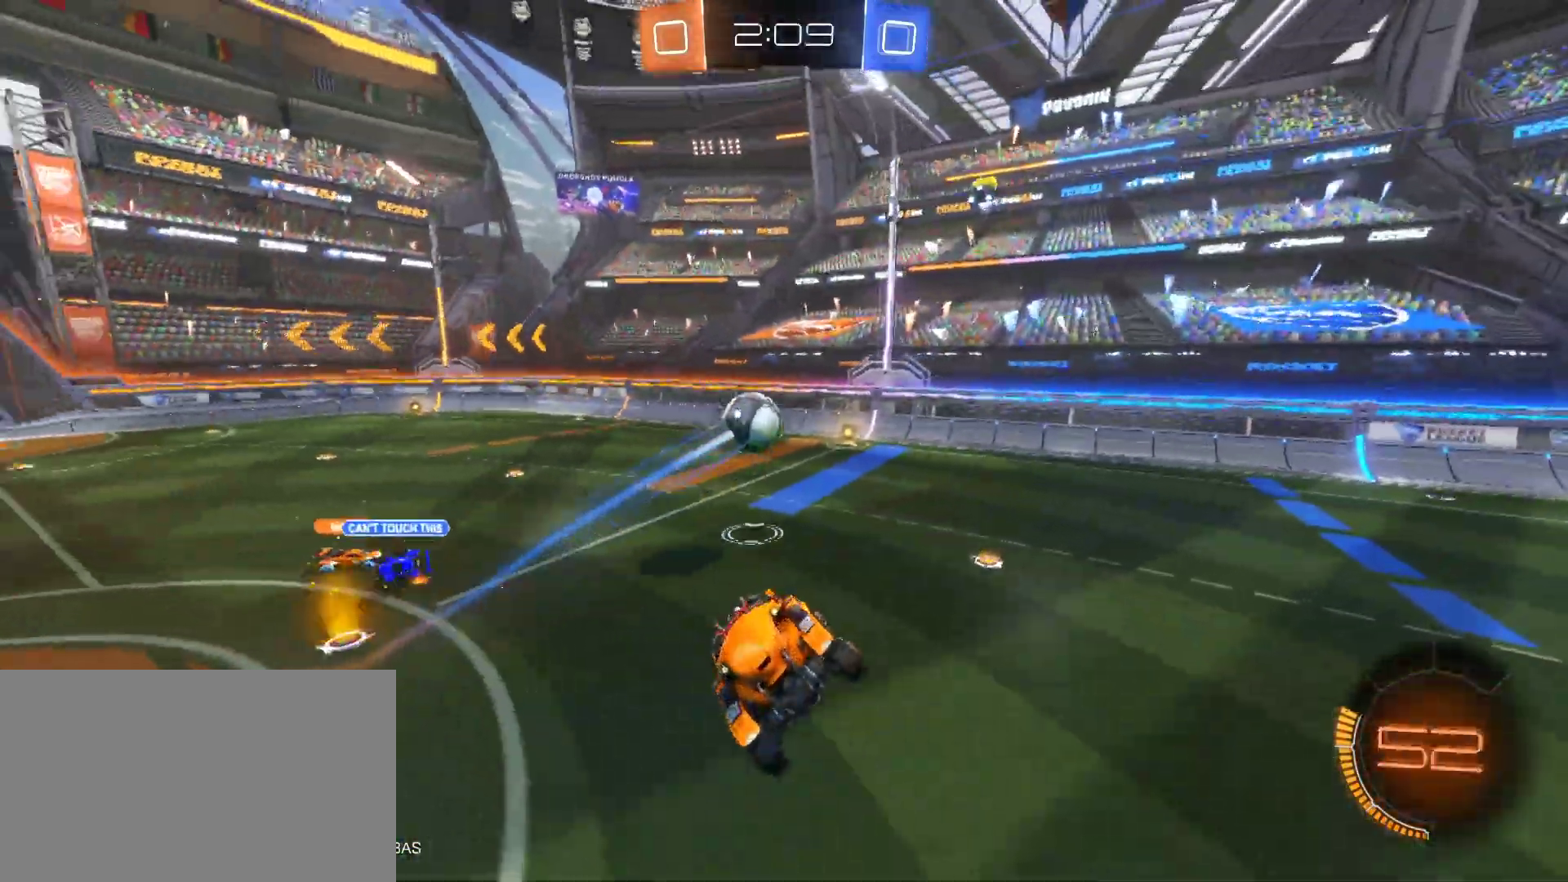
{"keys": ["q"], "mouse": [], "mouse_move": "still", "events": [[67, "a", "up"], [300, "space", "down"], [300, "w", "down"], [433, "q", "down"], [433, "space", "up"], [483, "w", "up"]]}
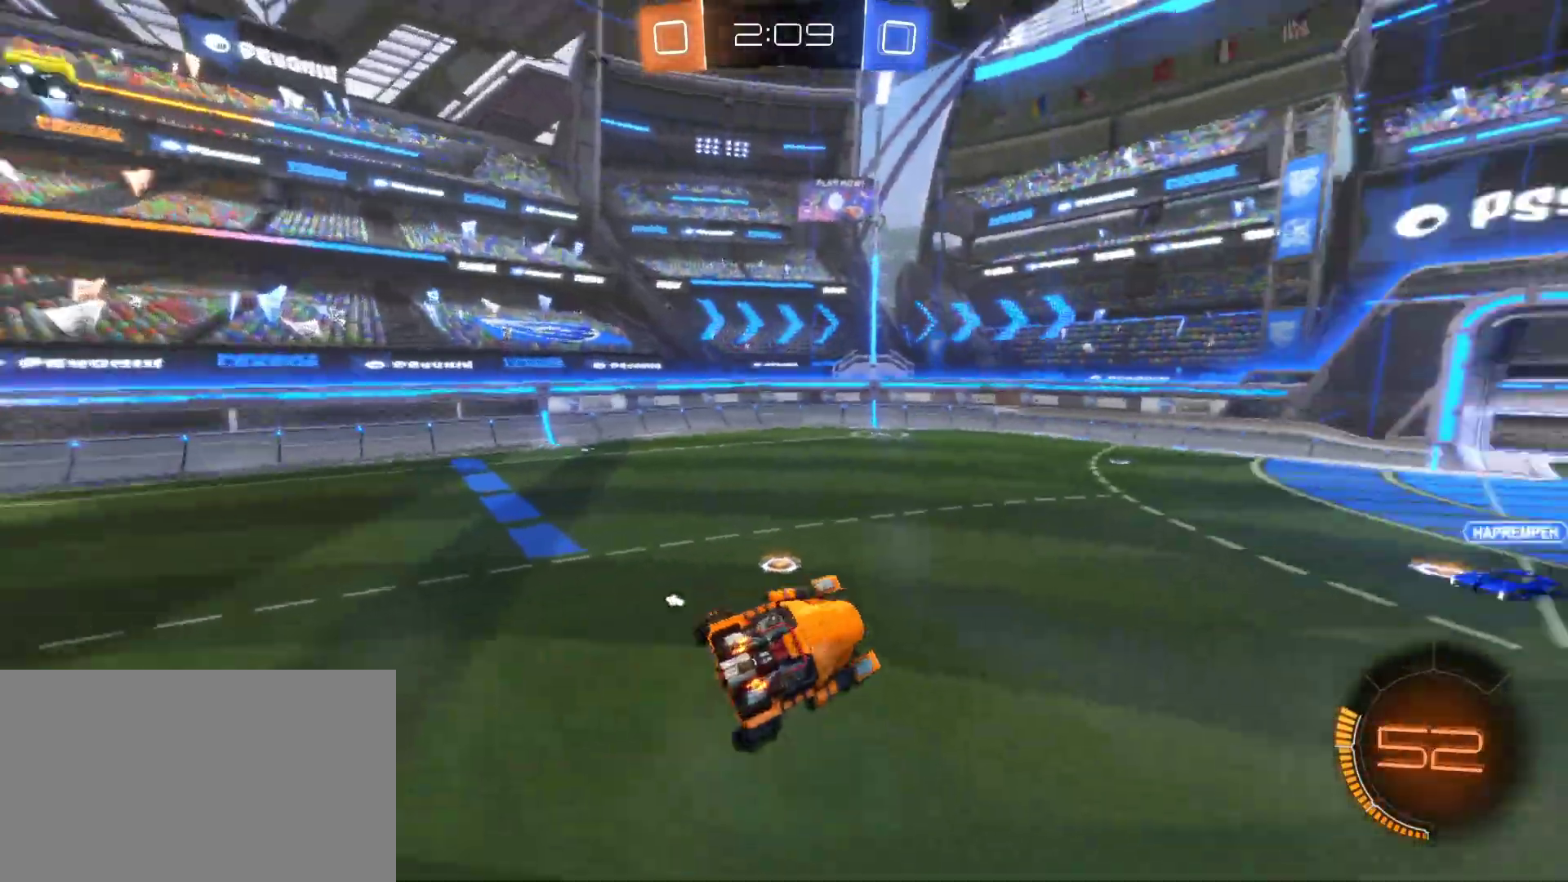
{"keys": [], "mouse": ["left"], "mouse_move": "still", "events": [[33, "q", "up"], [83, "mouse_left", "down"], [133, "a", "down"], [217, "a", "up"], [367, "a", "down"], [450, "a", "up"], [450, "w", "down"], [500, "w", "up"]]}
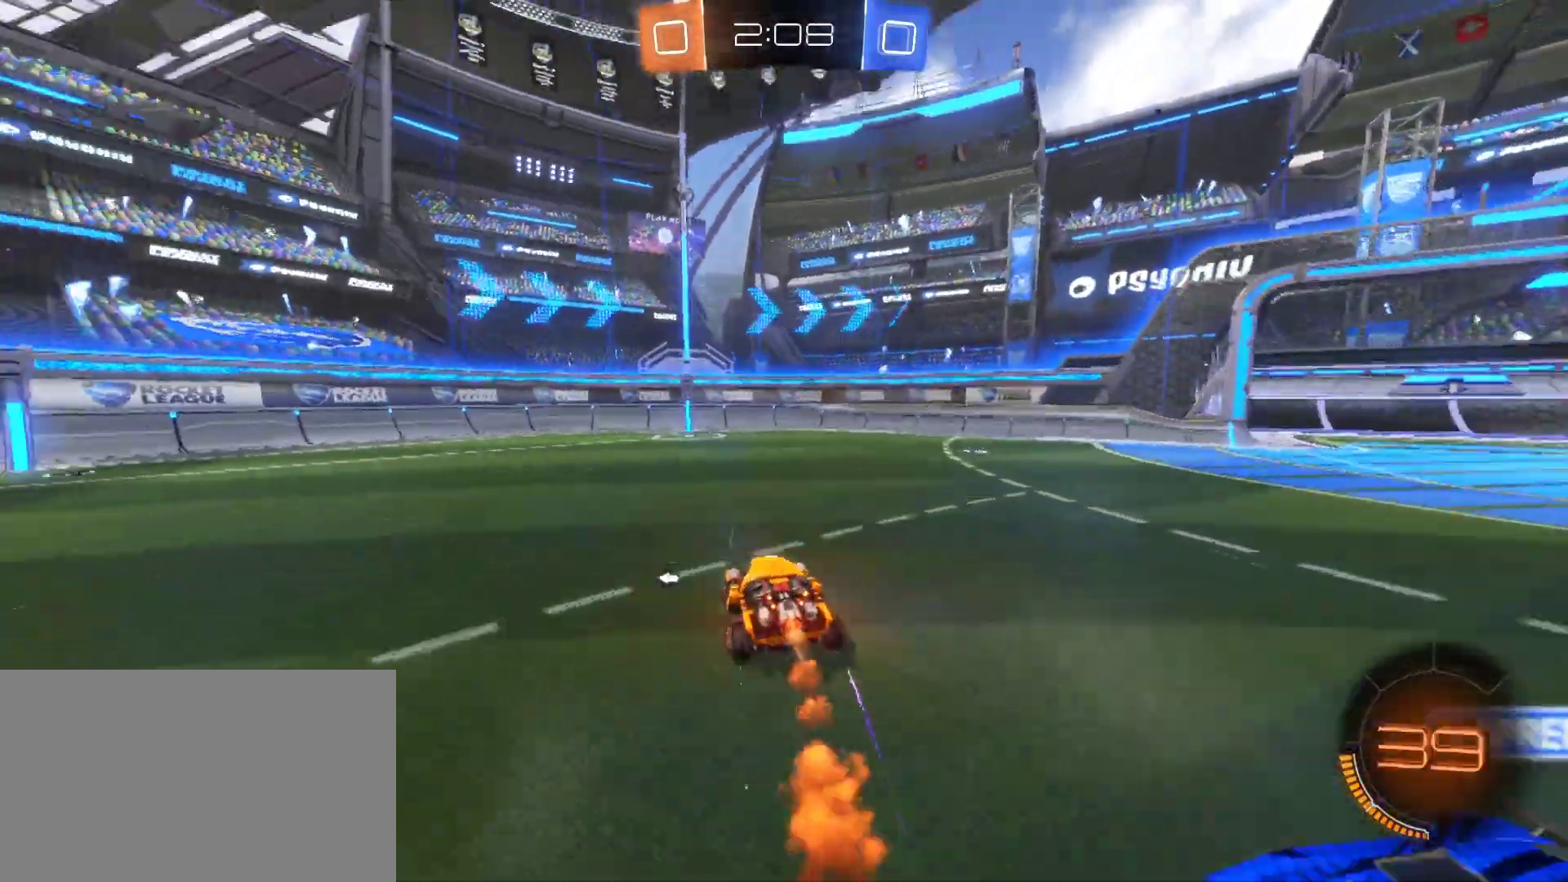
{"keys": ["w"], "mouse": [], "mouse_move": "still", "events": [[50, "w", "down"], [233, "mouse_left", "up"], [283, "space", "down"], [383, "space", "up"]]}
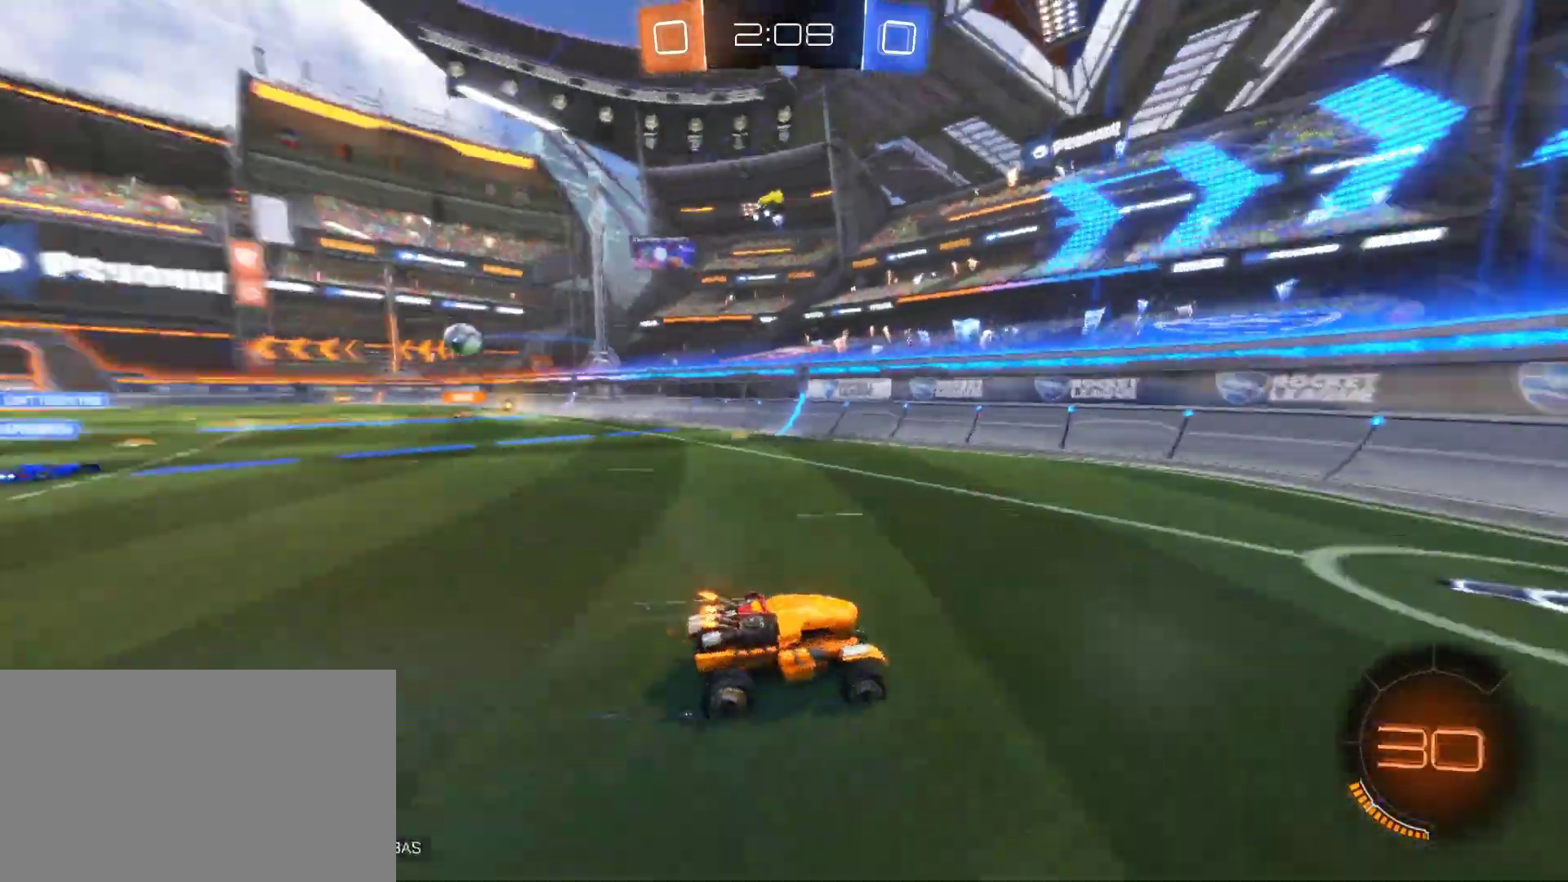
{"keys": ["a", "w"], "mouse": [], "mouse_move": "still", "events": [[67, "a", "down"], [67, "shift", "down"], [167, "shift", "up"]]}
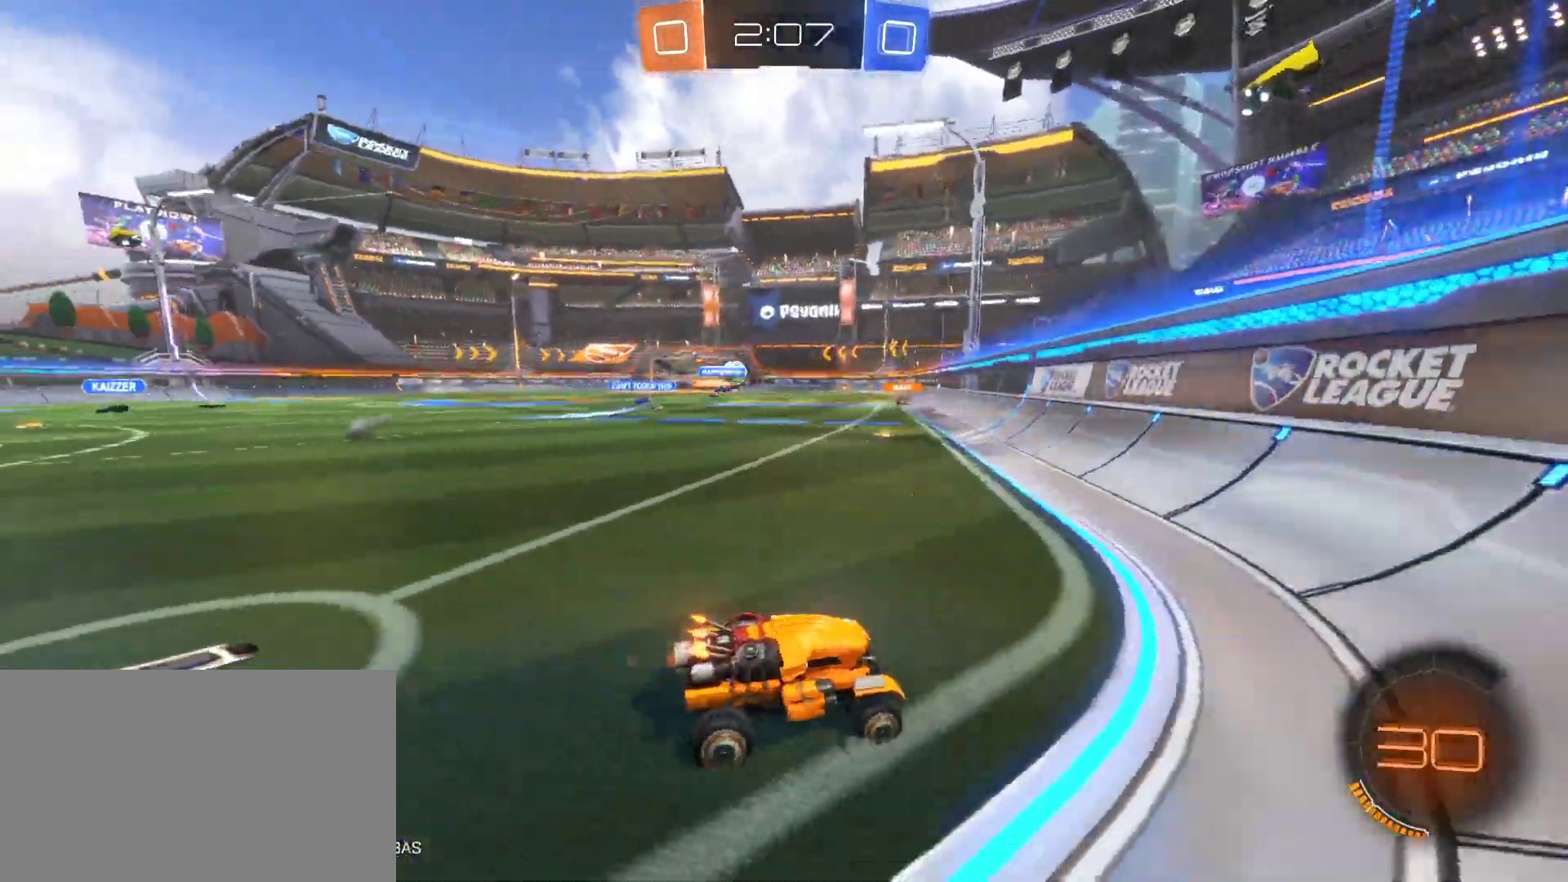
{"keys": ["a", "w"], "mouse": ["left"], "mouse_move": "still", "events": [[450, "mouse_left", "down"]]}
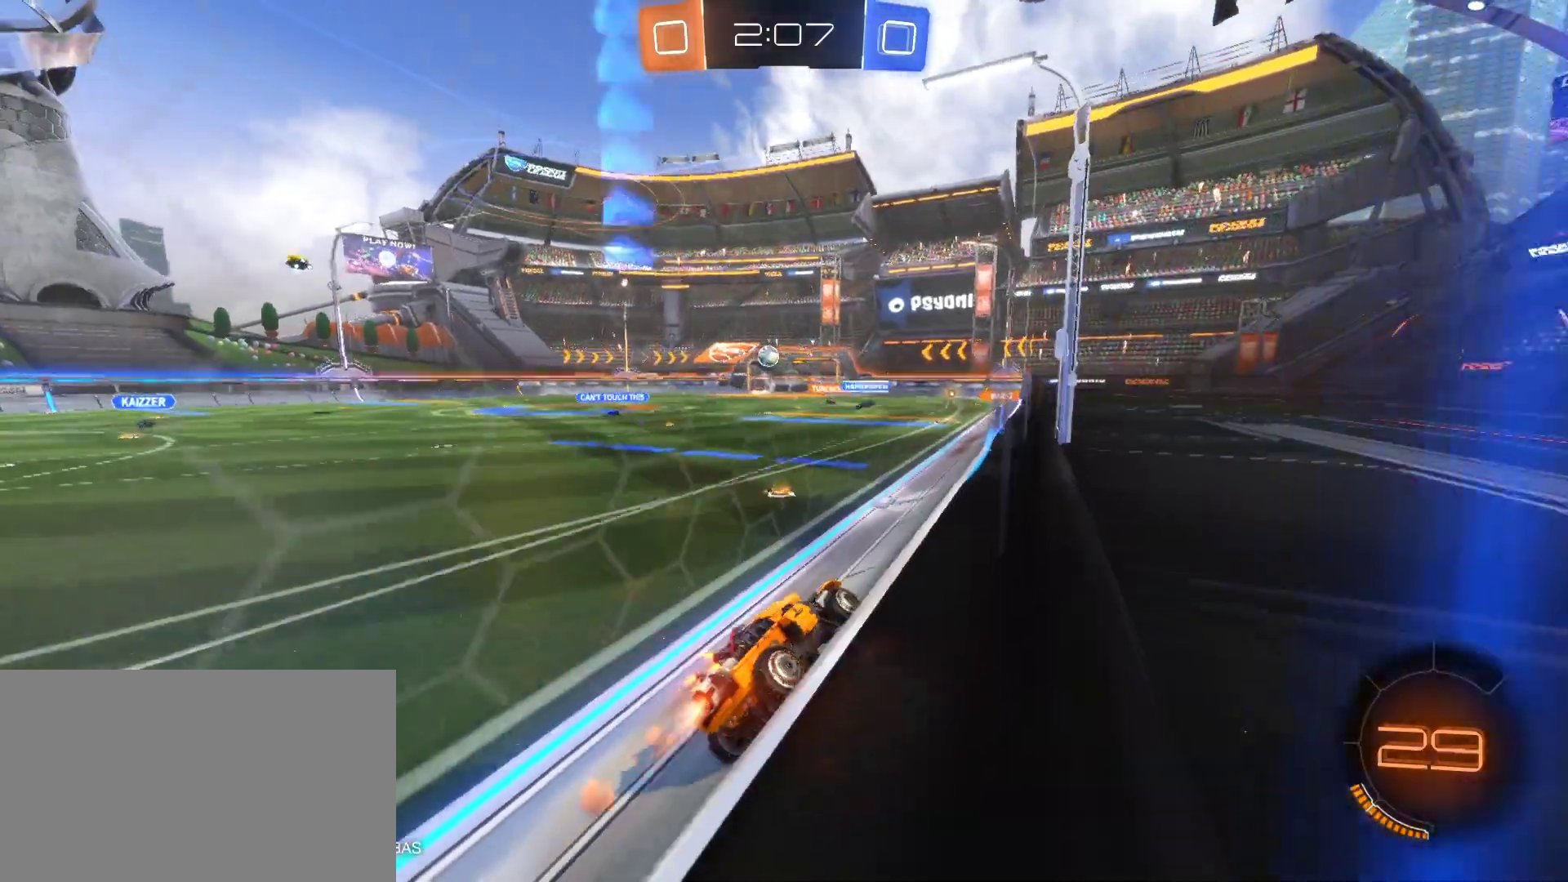
{"keys": ["a", "w"], "mouse": ["left"], "mouse_move": "still", "events": []}
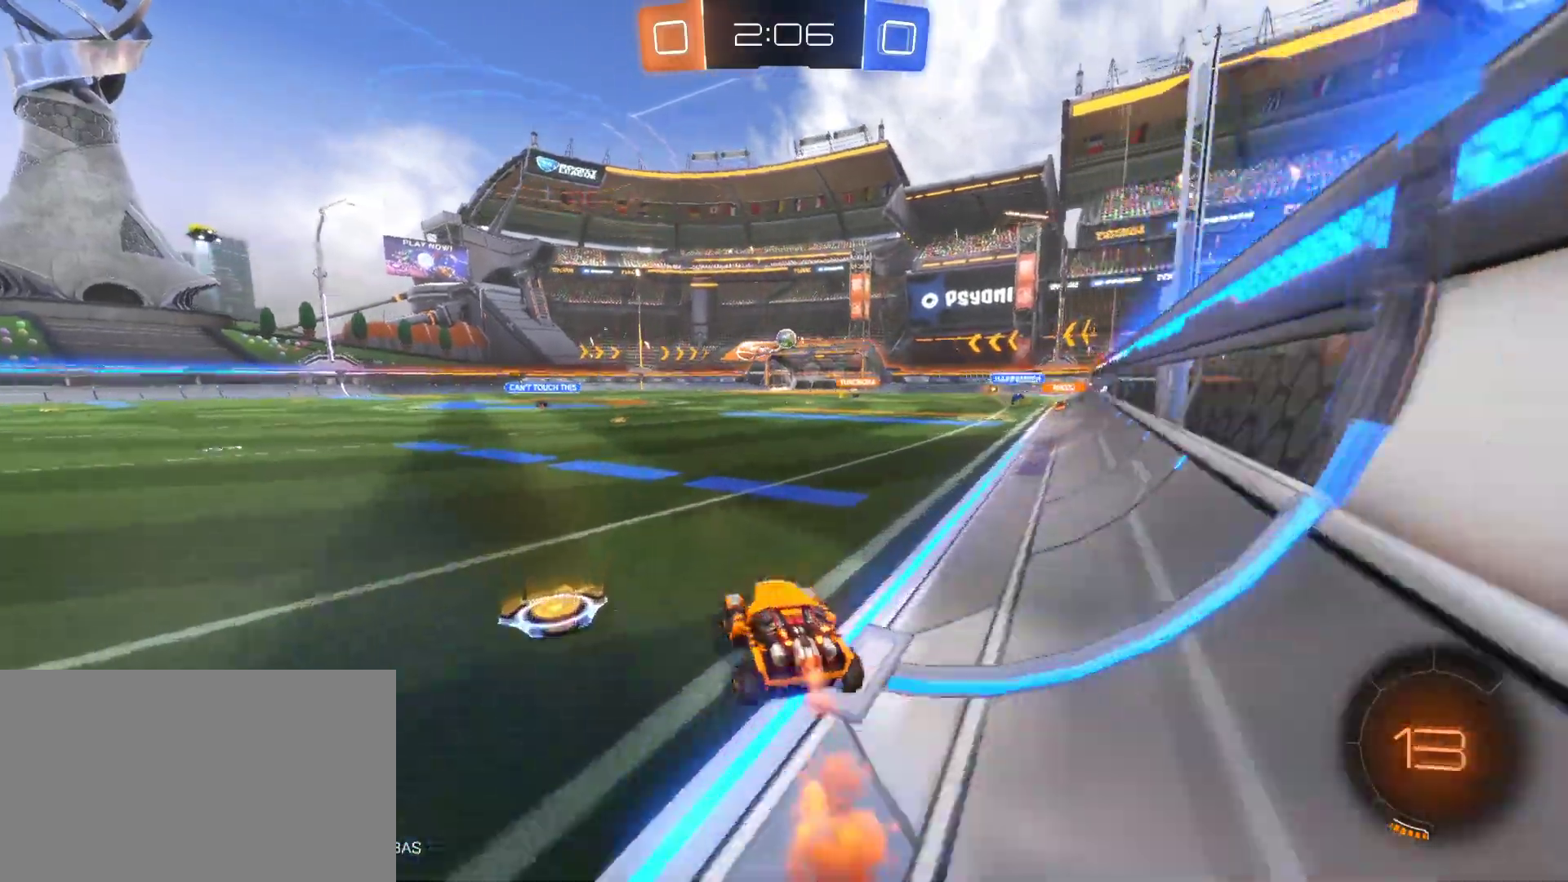
{"keys": ["e", "w"], "mouse": [], "mouse_move": "still", "events": [[167, "d", "down"], [200, "a", "up"], [400, "d", "up"], [400, "mouse_right", "down"], [433, "e", "down"], [433, "mouse_left", "up"], [433, "mouse_right", "up"]]}
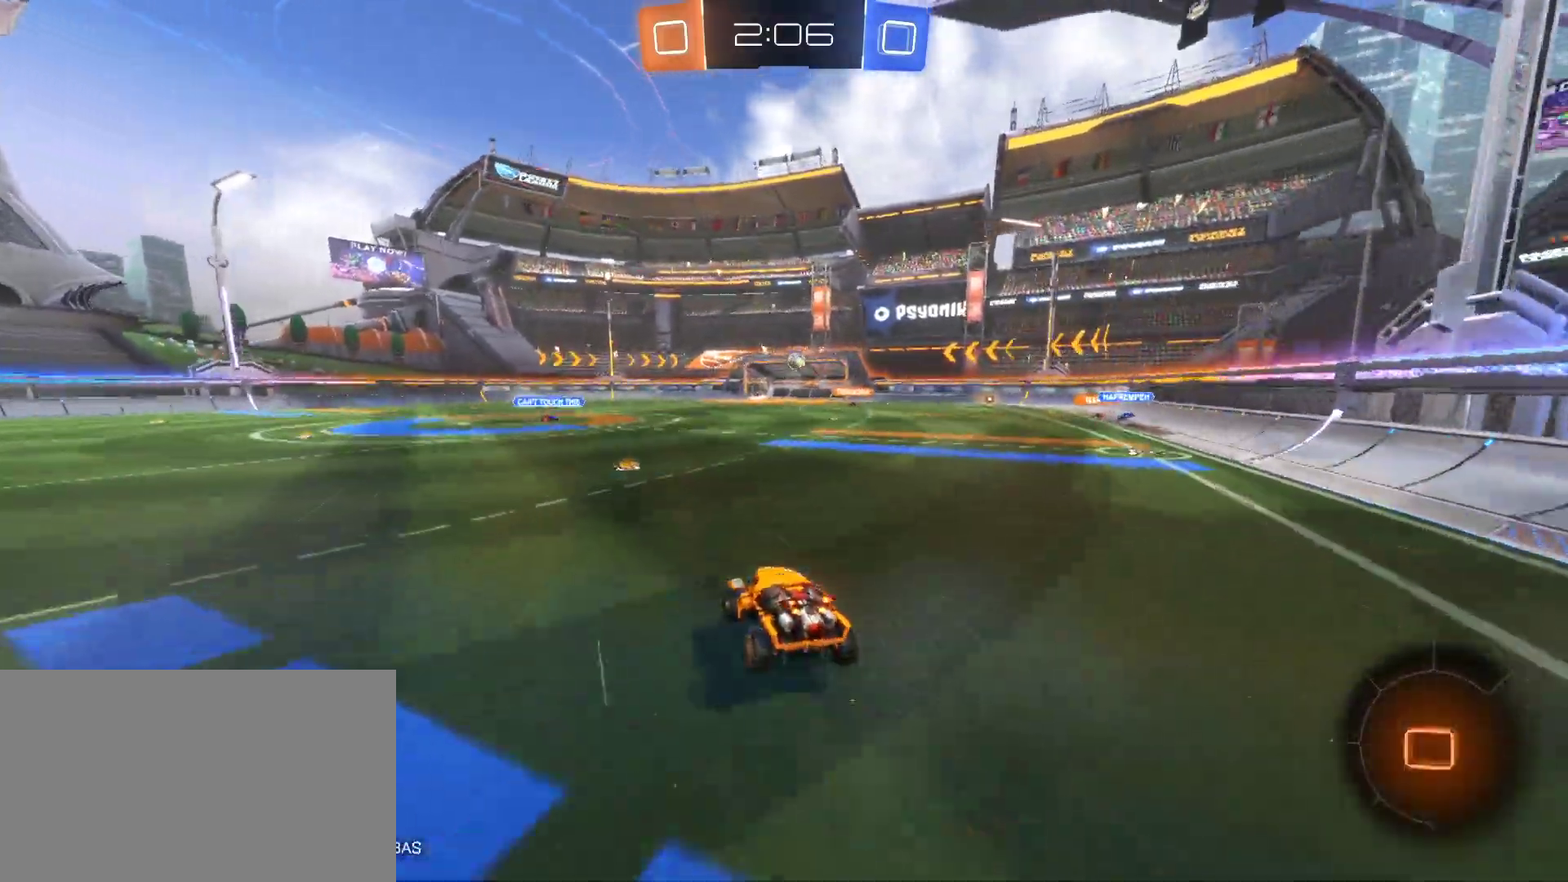
{"keys": [], "mouse": [], "mouse_move": "still", "events": [[33, "mouse_right", "down"], [267, "mouse_right", "up"], [267, "w", "up"], [317, "e", "up"]]}
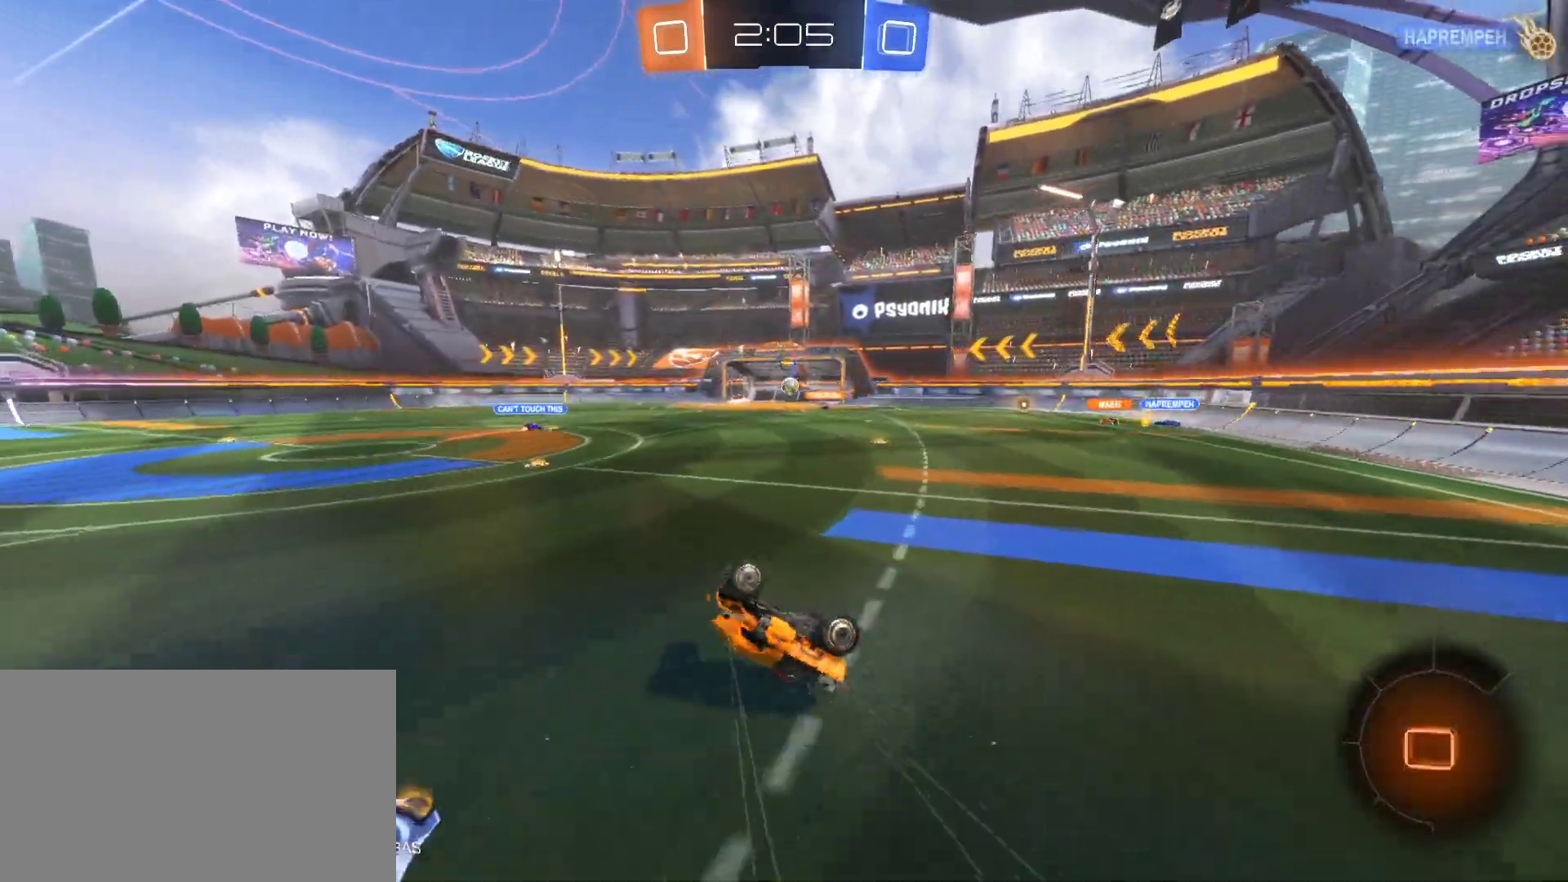
{"keys": [], "mouse": [], "mouse_move": "still", "events": []}